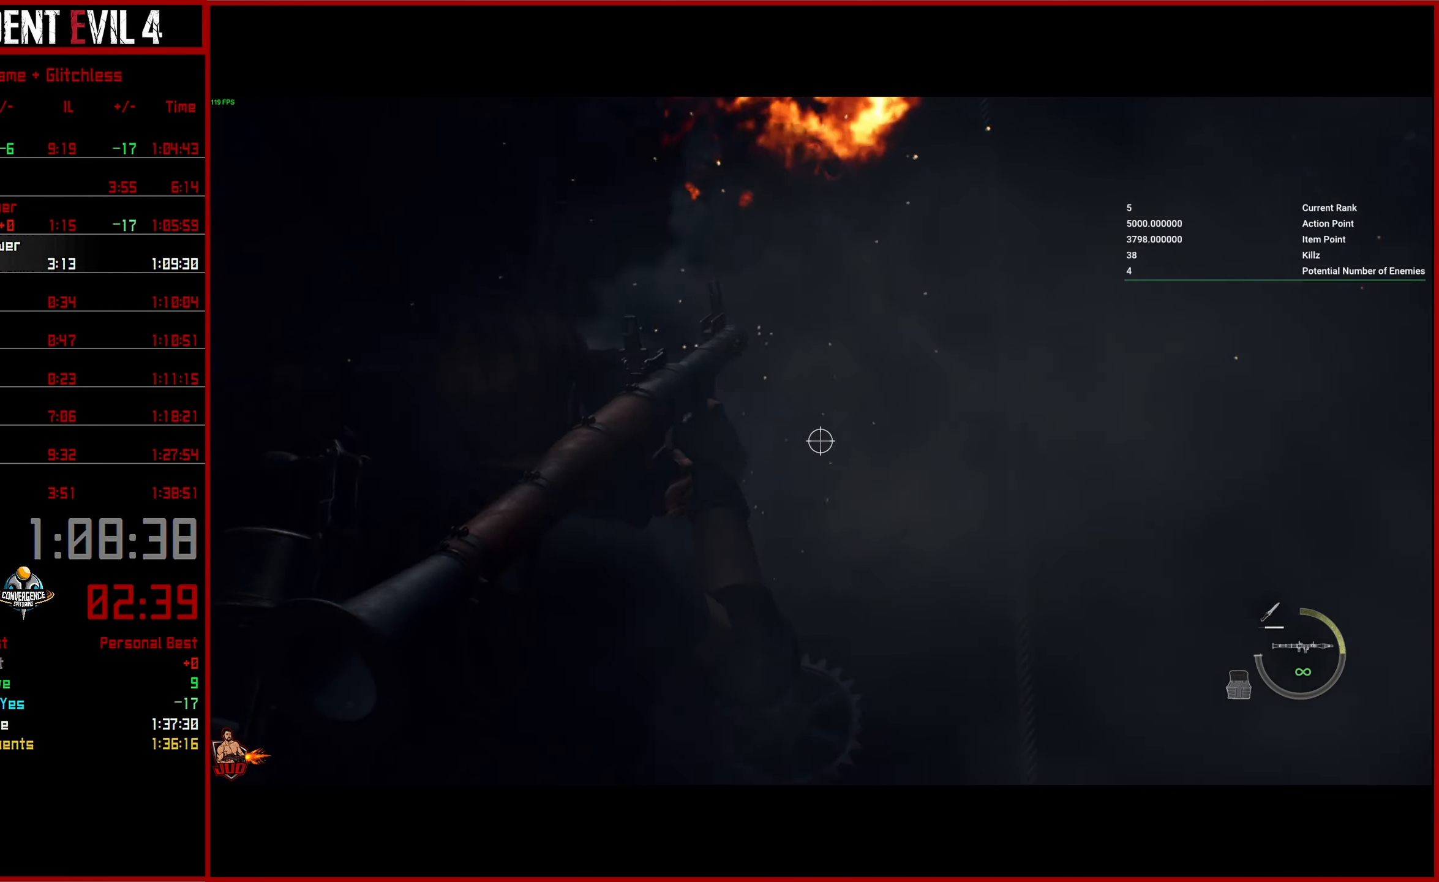
Gameplay with a controller (PlayStation layout); each line is a JSON object with the inputs held at the frame after it. "button_events" lists button changes between this image and that frame as [ms after this image, input, new state], when the widget could be followed in between (sticks are given only as held states).
{"buttons": ["L2", "R2"], "left_stick": "right", "right_stick": "right", "button_events": []}
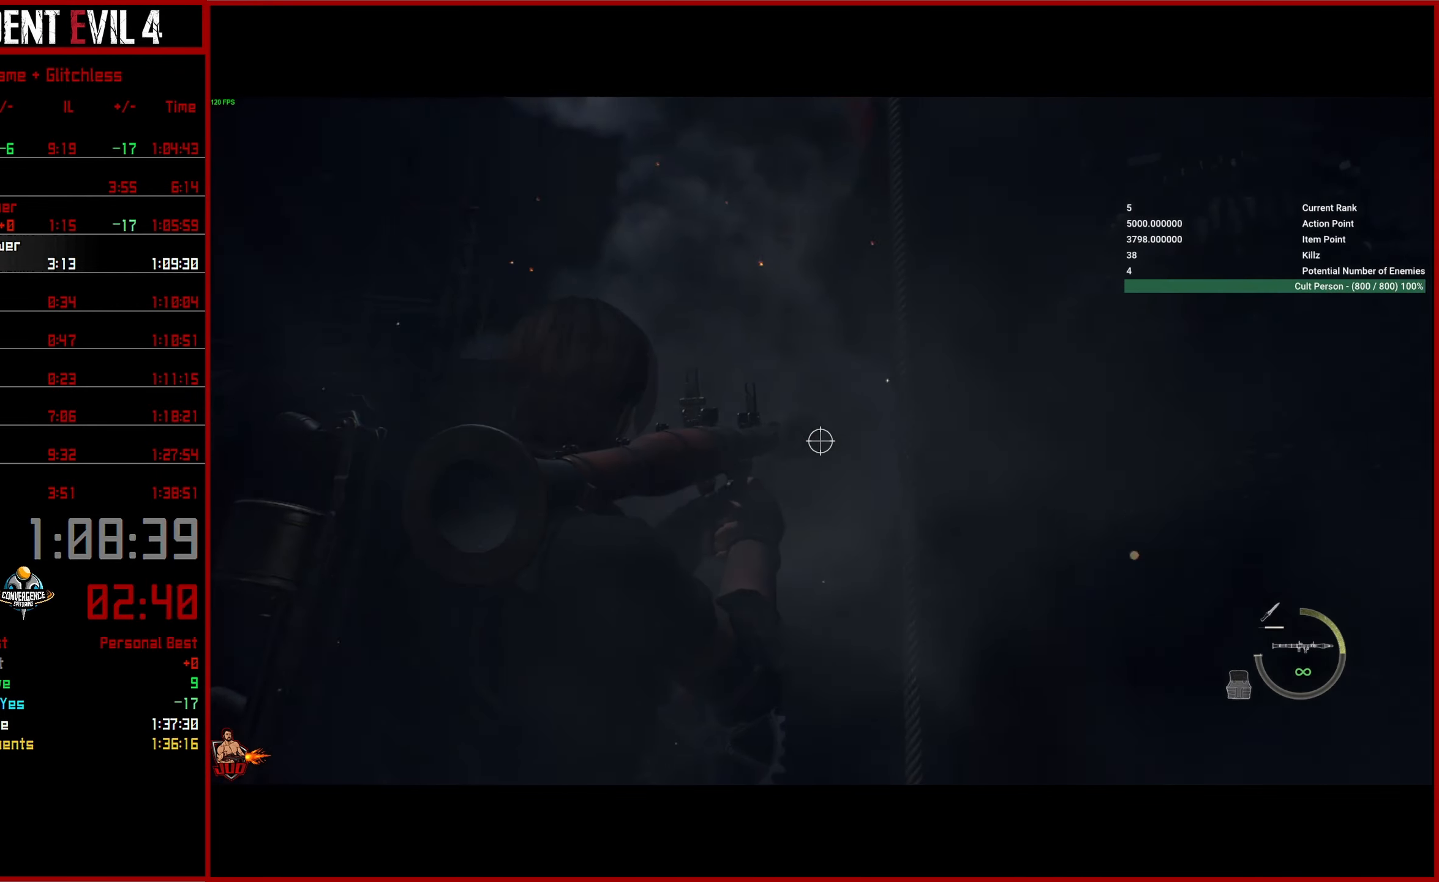
{"buttons": ["L2", "R2"], "left_stick": "down-left", "right_stick": "left", "button_events": []}
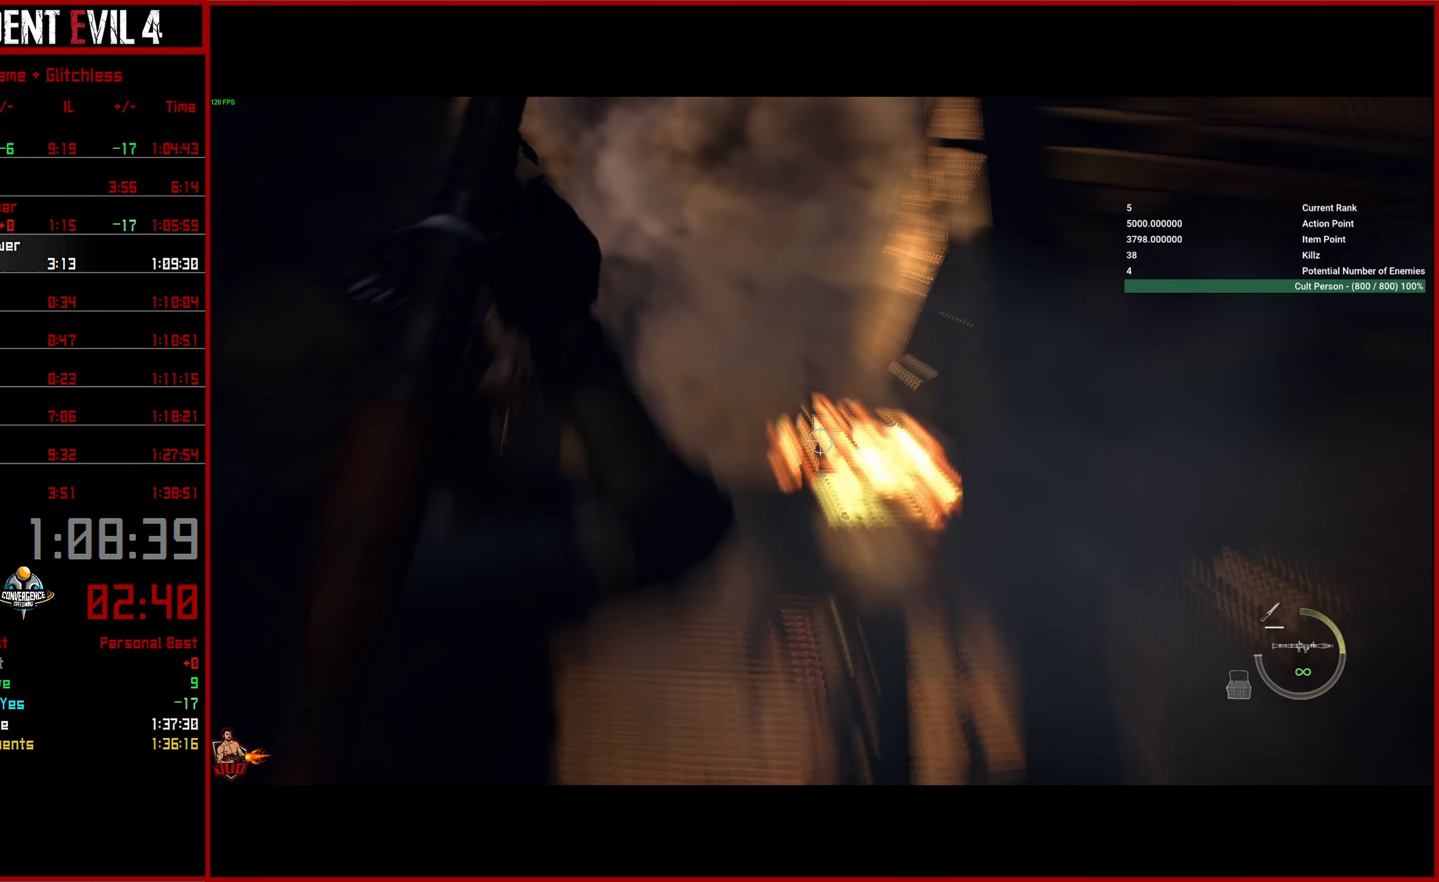
{"buttons": ["L2"], "left_stick": "down-left", "right_stick": "up-left", "button_events": [[367, "R2", "up"]]}
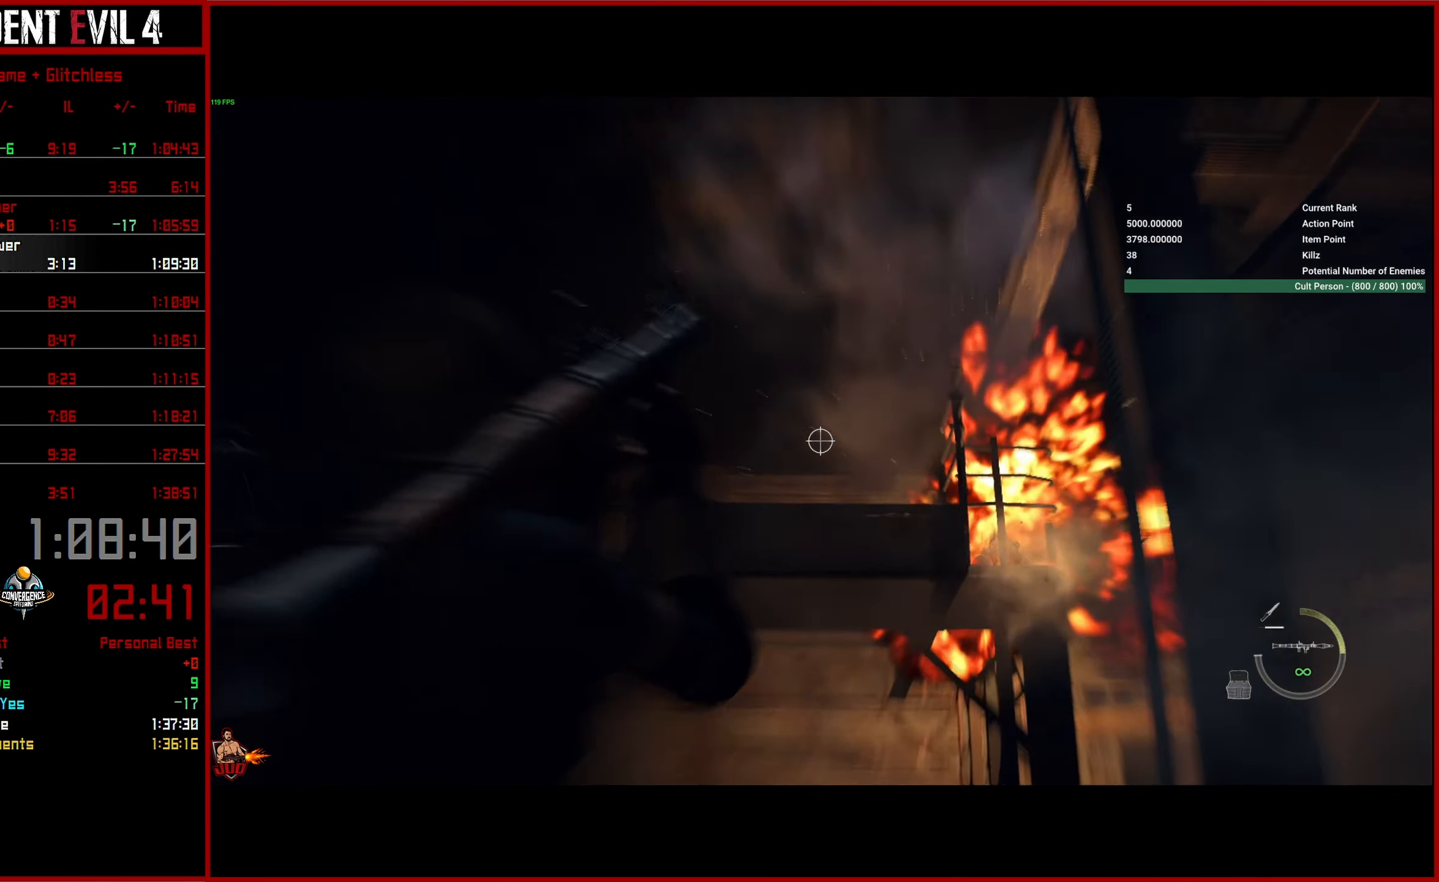
{"buttons": ["L2", "R2"], "left_stick": "left", "right_stick": "center", "button_events": [[150, "R2", "down"]]}
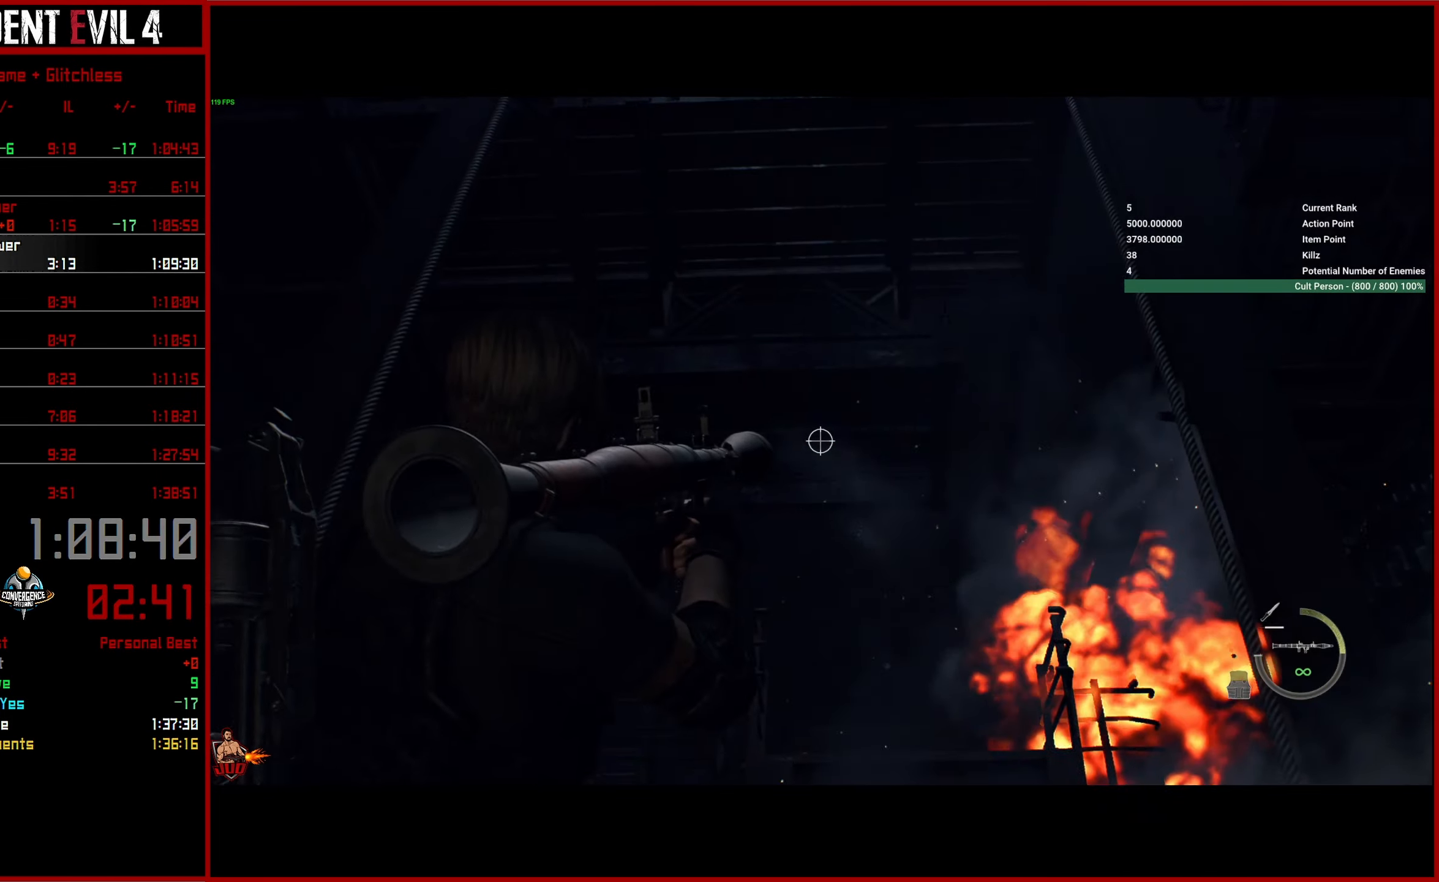
{"buttons": ["L2", "R2"], "left_stick": "left", "right_stick": "down-right", "button_events": []}
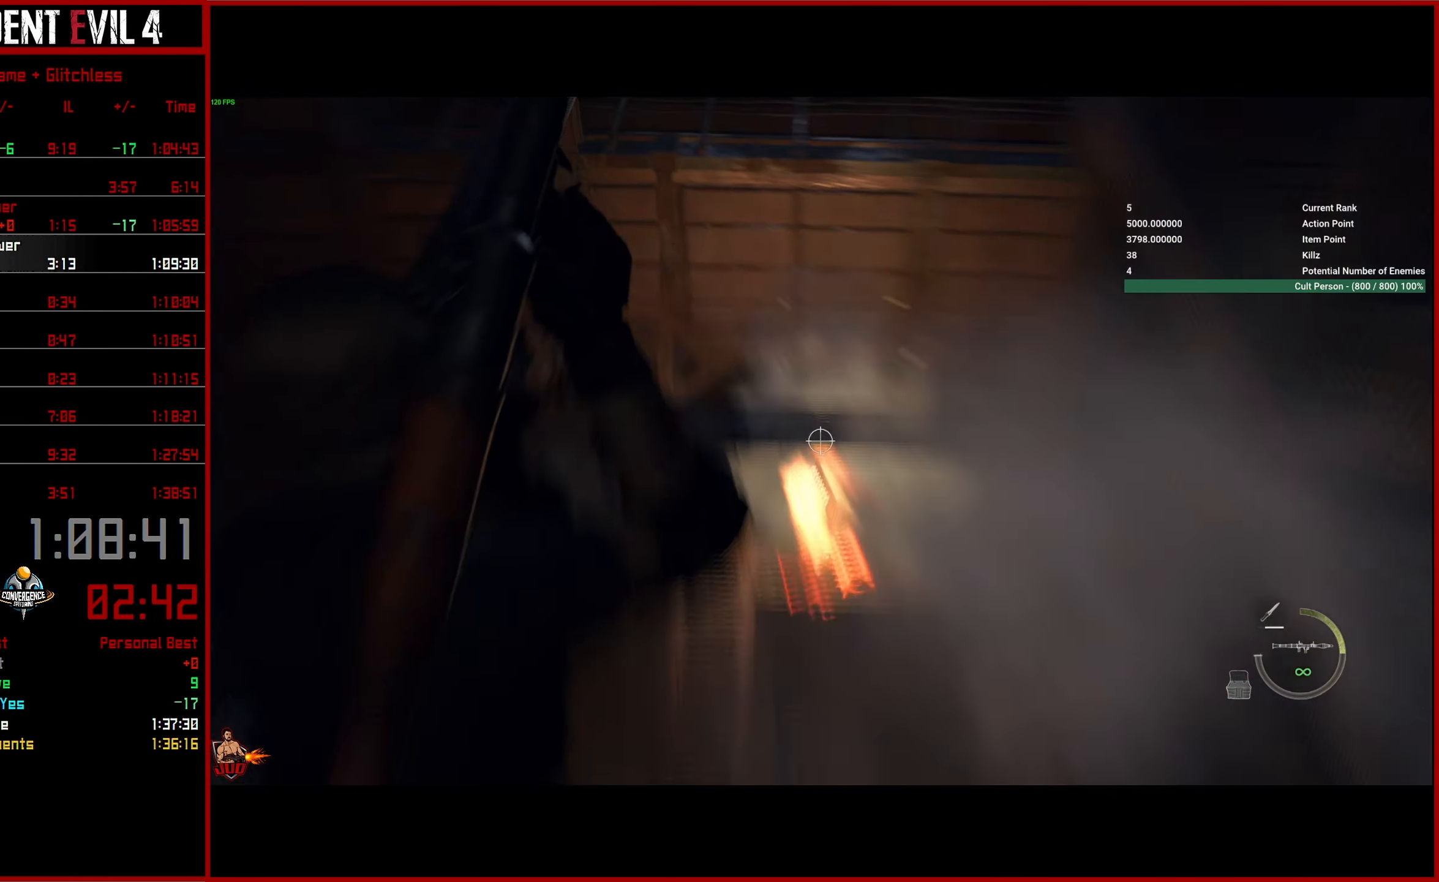
{"buttons": [], "left_stick": "left", "right_stick": "down-right", "button_events": [[84, "L2", "up"], [117, "R2", "up"]]}
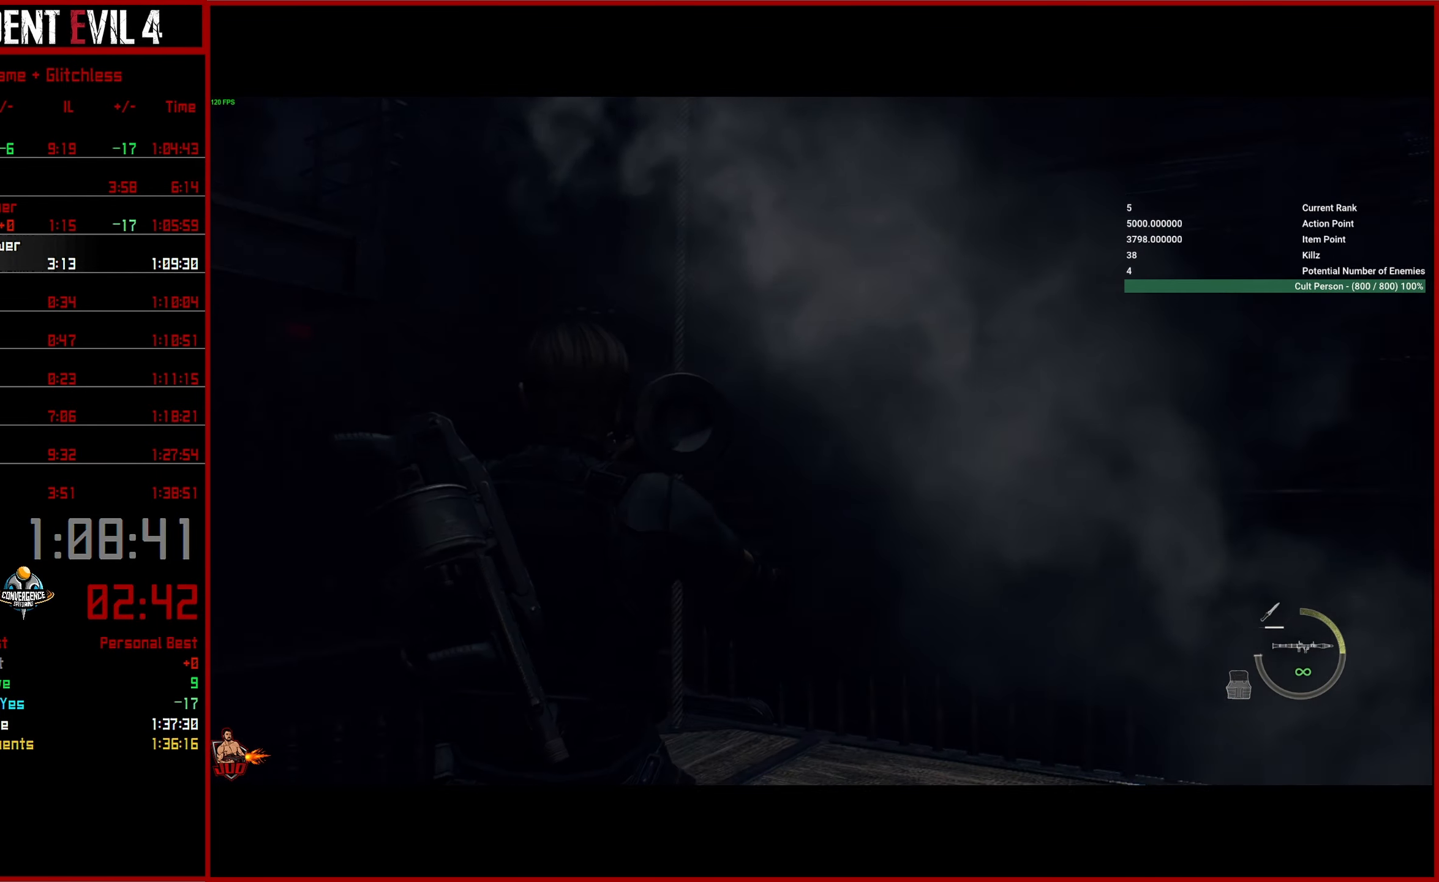
{"buttons": [], "left_stick": "down-left", "right_stick": "up-right", "button_events": []}
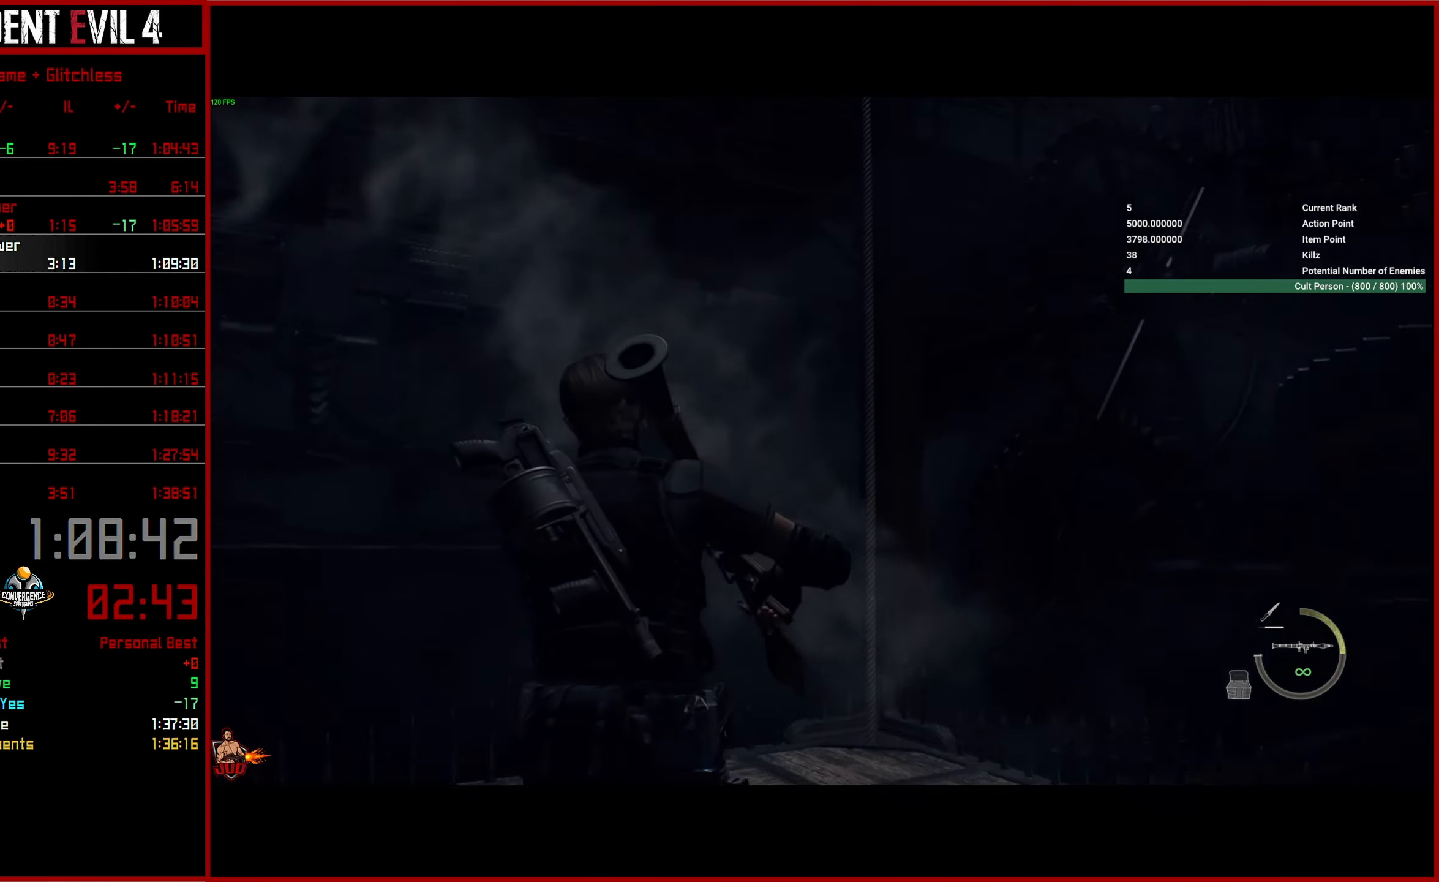
{"buttons": [], "left_stick": "left", "right_stick": "center", "button_events": []}
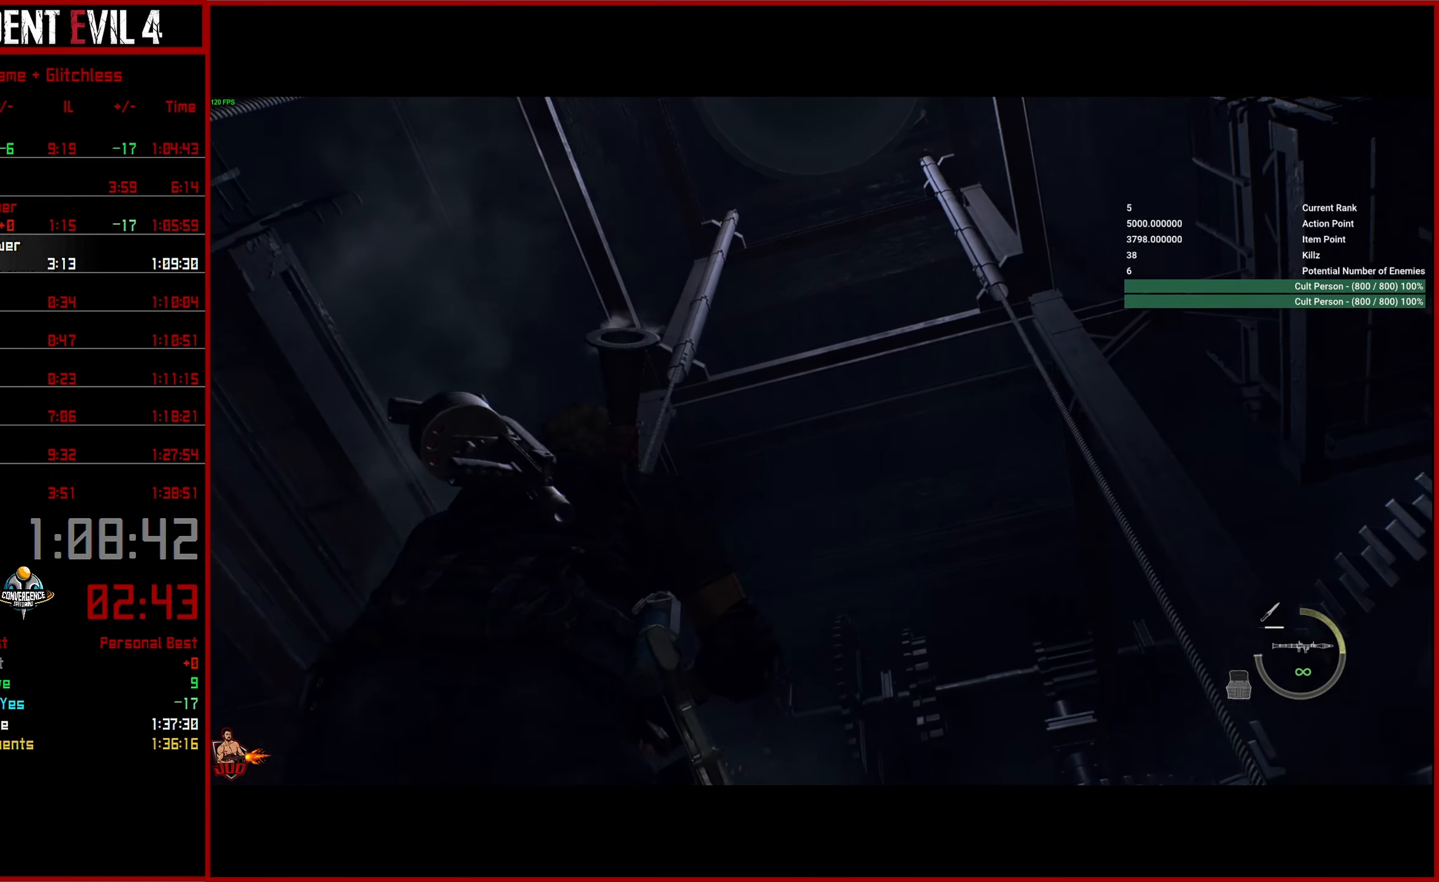
{"buttons": [], "left_stick": "up-left", "right_stick": "right", "button_events": []}
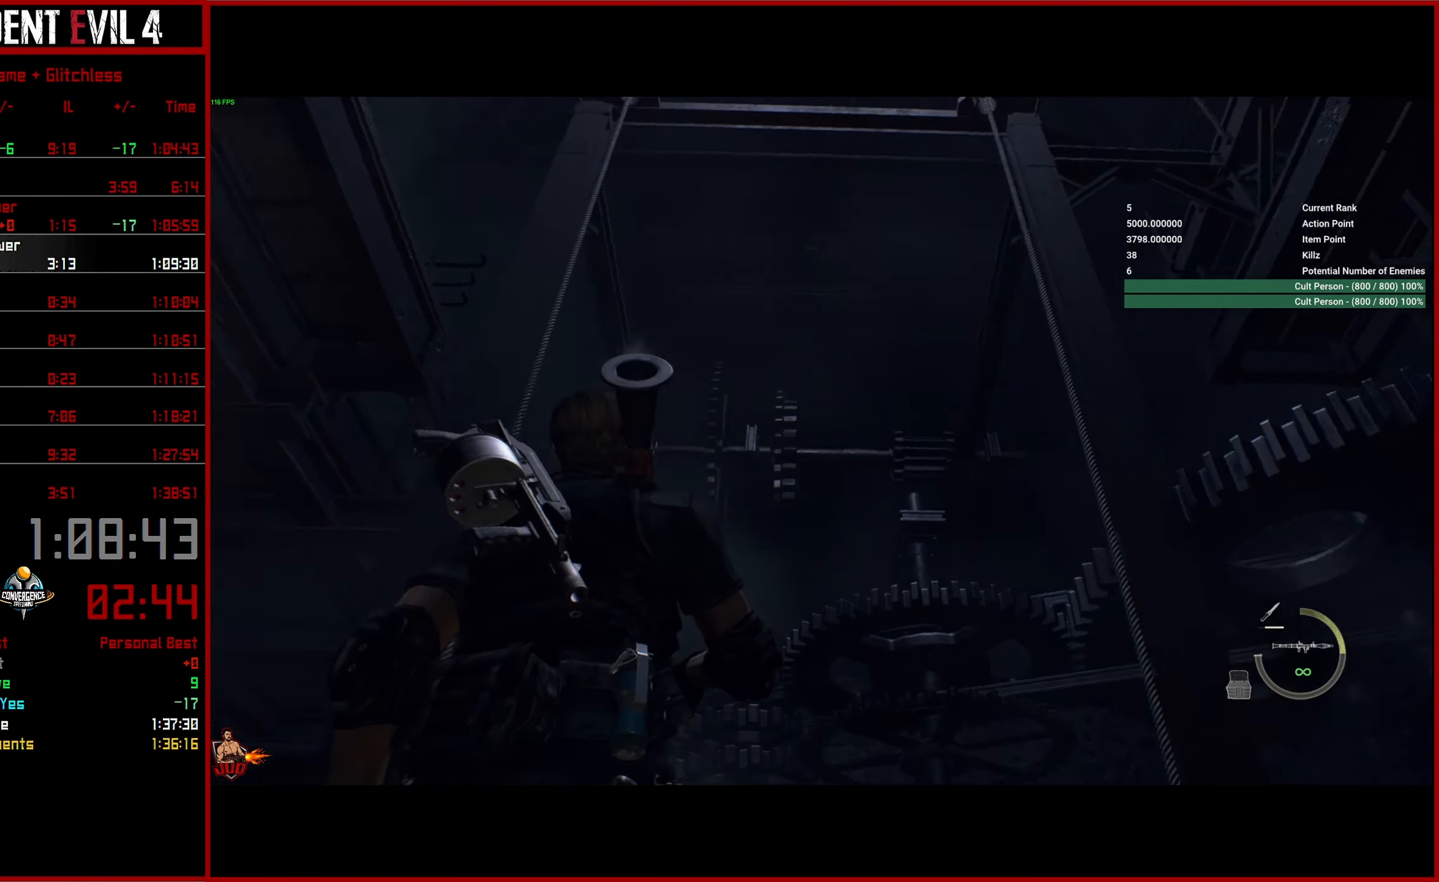
{"buttons": [], "left_stick": "left", "right_stick": "right", "button_events": []}
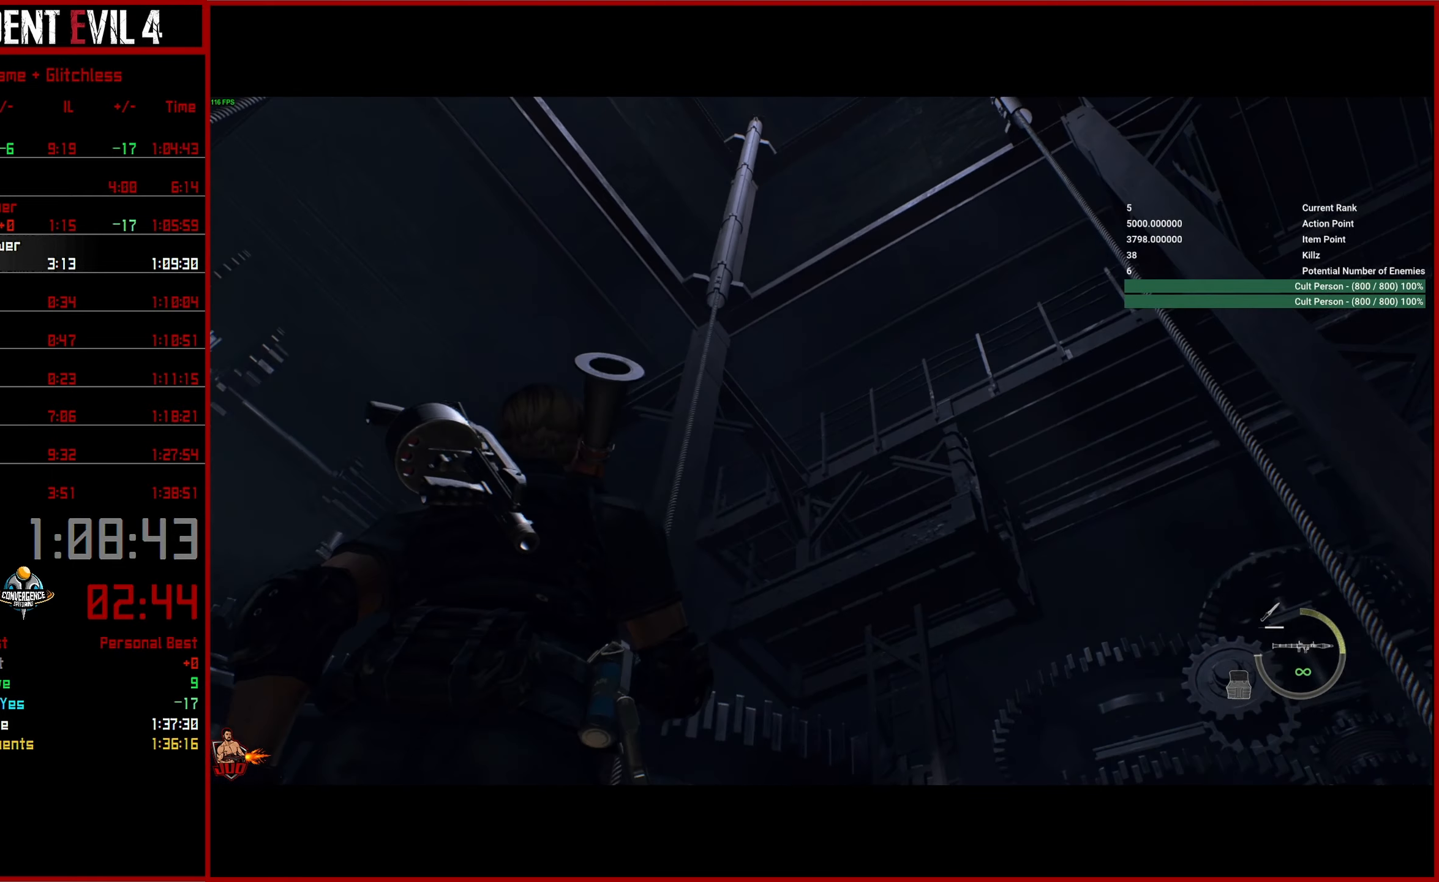
{"buttons": ["L2", "R2"], "left_stick": "left", "right_stick": "right", "button_events": [[183, "L2", "down"], [300, "R2", "down"]]}
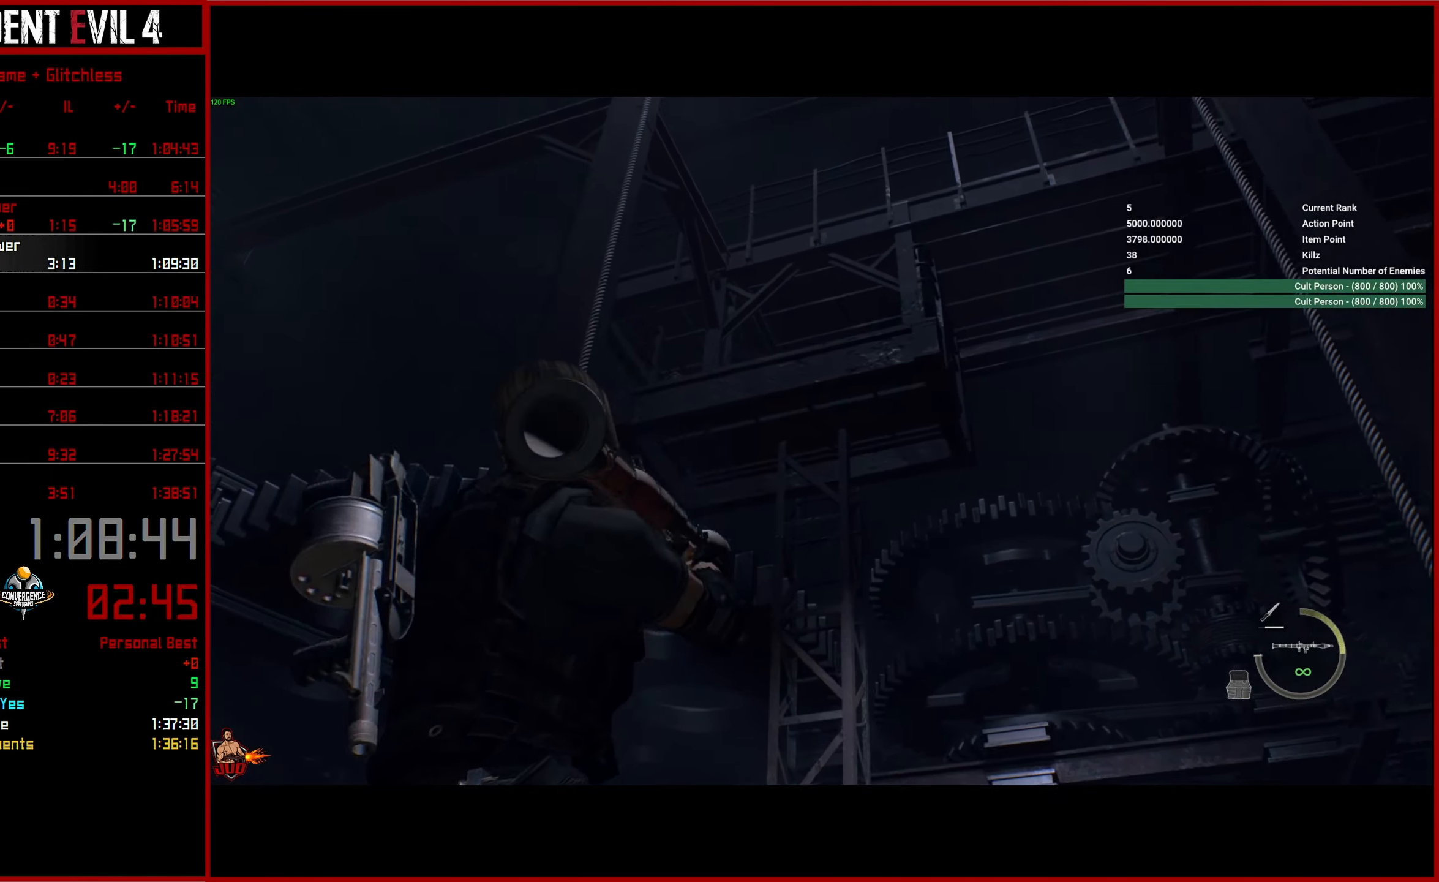
{"buttons": ["L2", "R2"], "left_stick": "down-left", "right_stick": "down", "button_events": []}
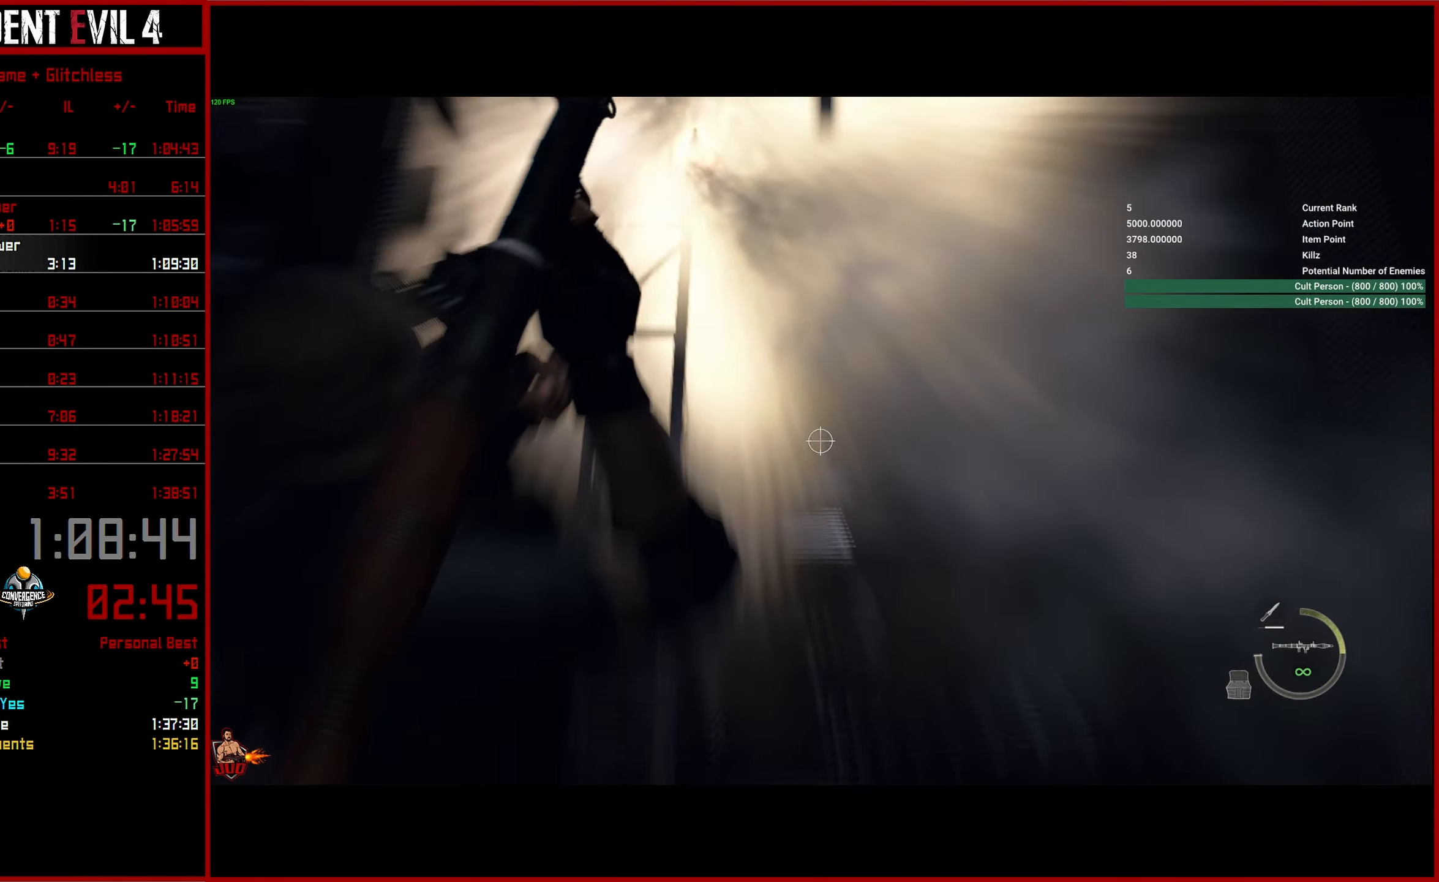
{"buttons": ["L2"], "left_stick": "down-left", "right_stick": "right", "button_events": [[350, "R2", "up"]]}
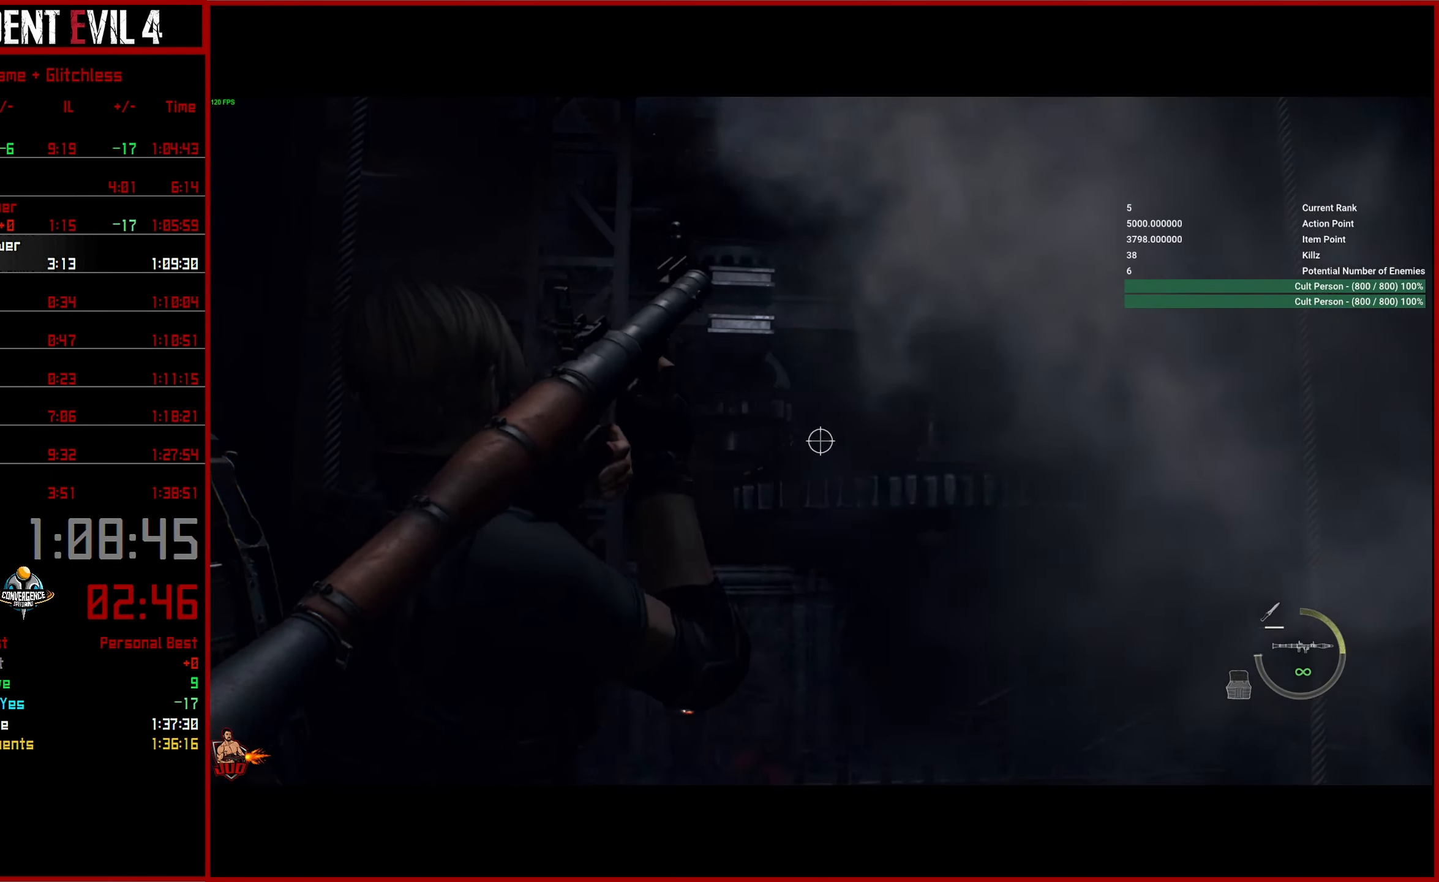
{"buttons": ["L2"], "left_stick": "up-right", "right_stick": "down", "button_events": []}
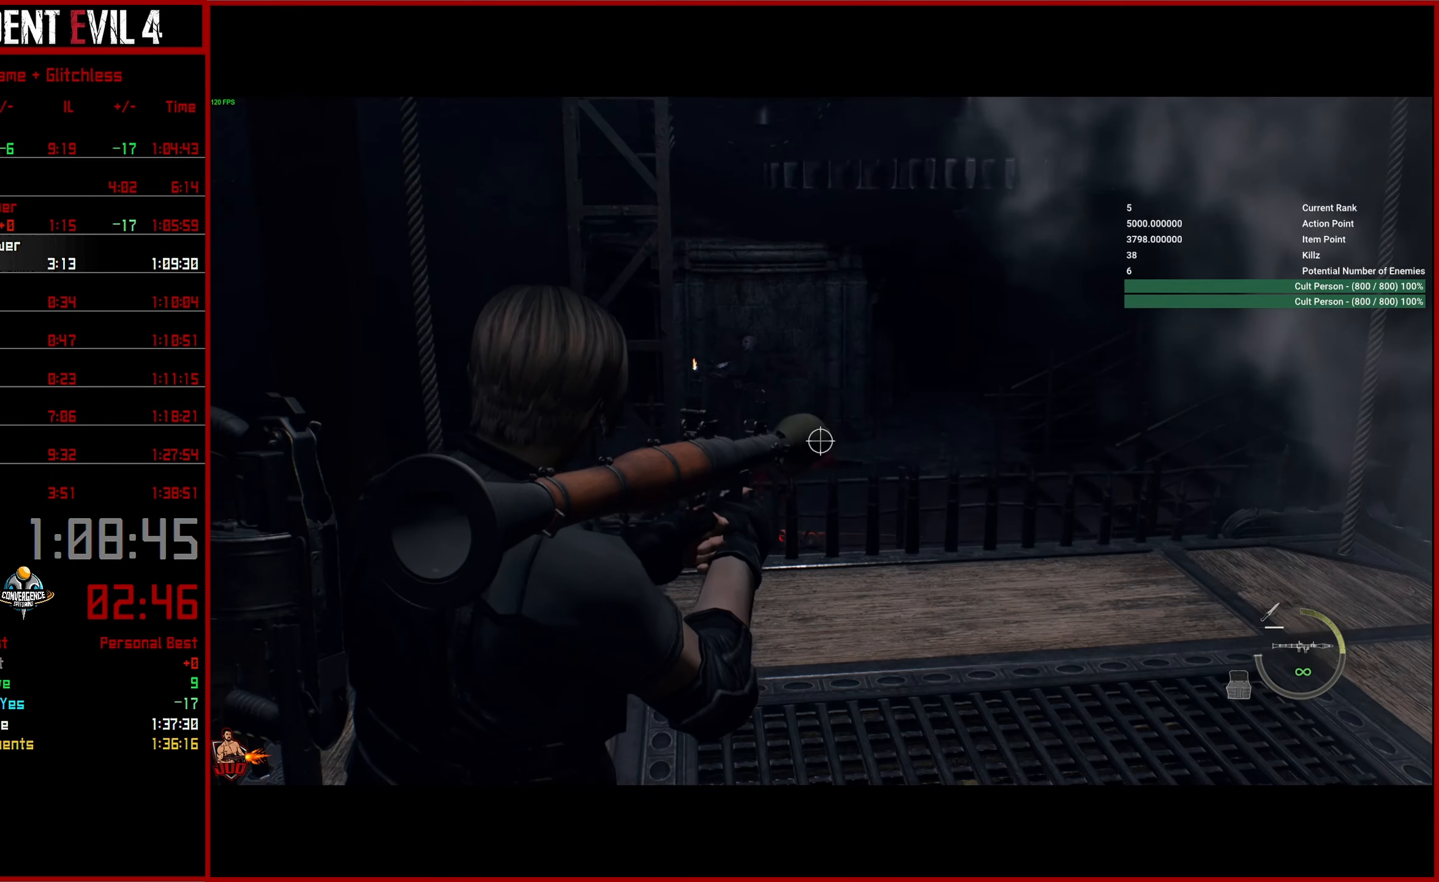
{"buttons": ["L2", "R2"], "left_stick": "up-right", "right_stick": "left", "button_events": [[350, "R2", "down"]]}
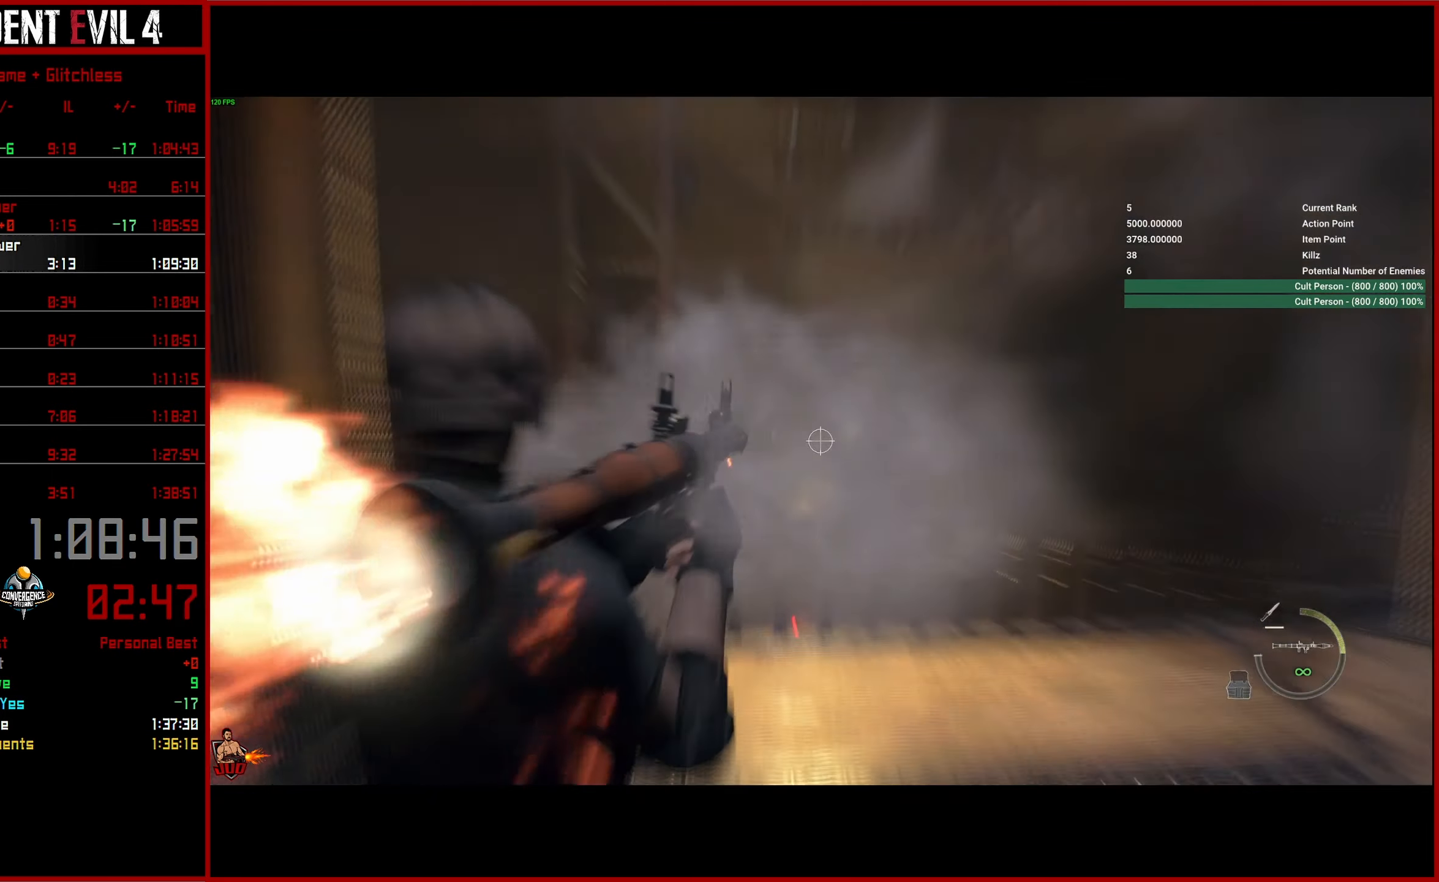
{"buttons": [], "left_stick": "center", "right_stick": "right", "button_events": [[16, "L2", "up"], [16, "R2", "up"]]}
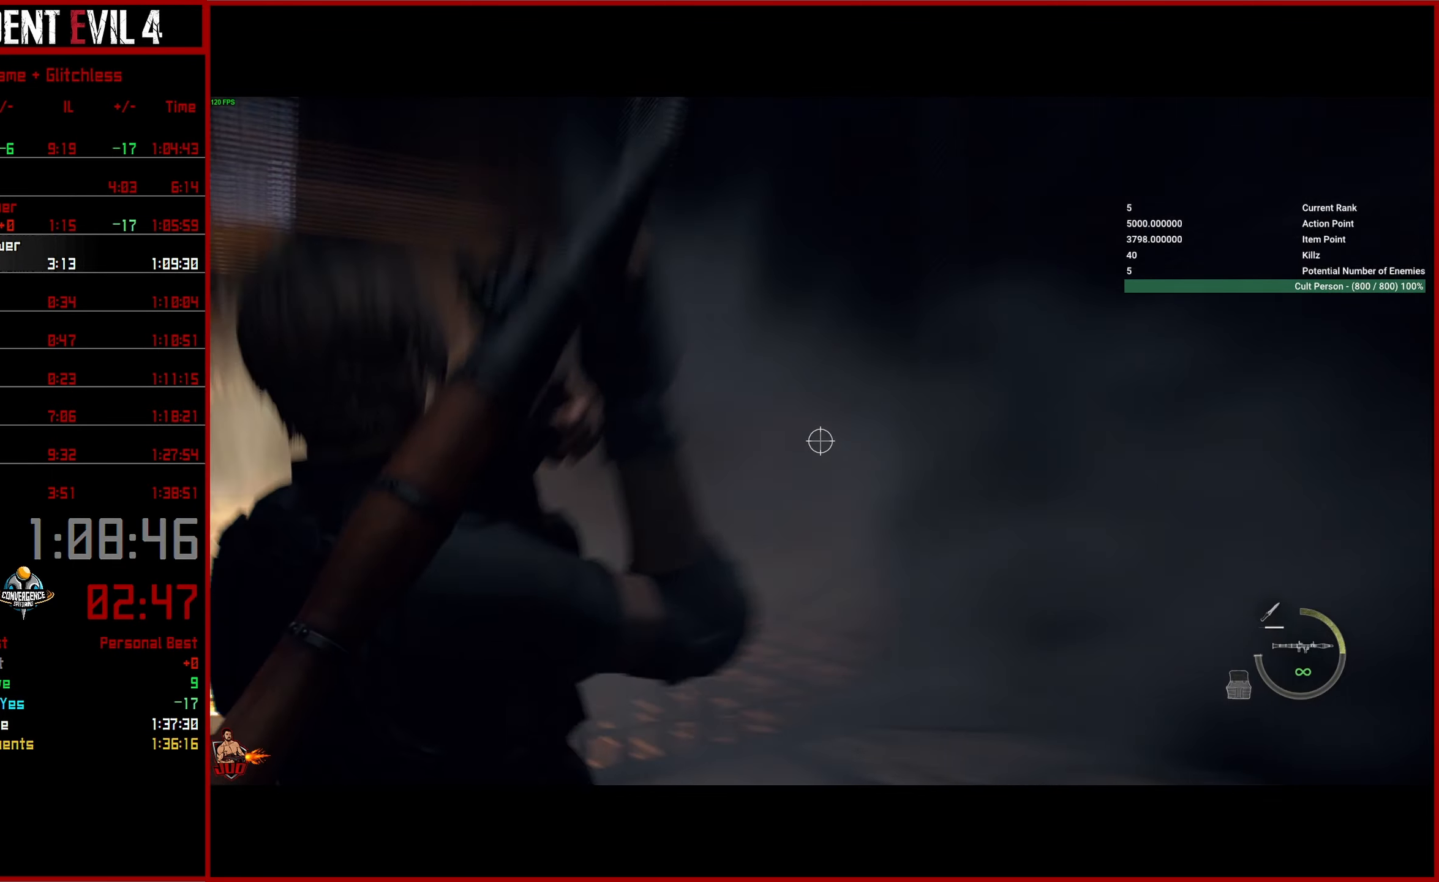
{"buttons": [], "left_stick": "center", "right_stick": "center", "button_events": []}
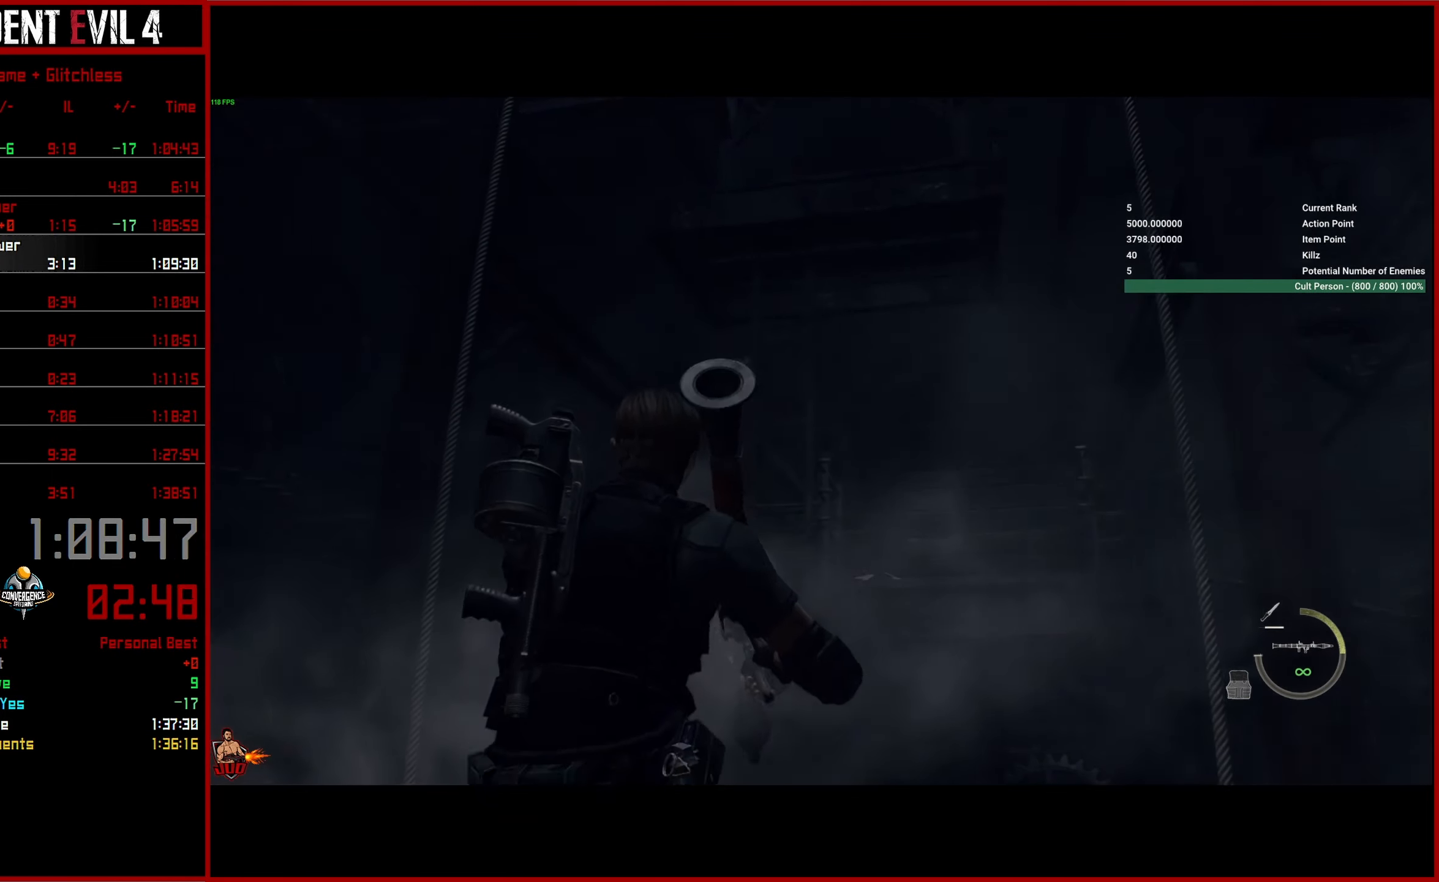
{"buttons": [], "left_stick": "center", "right_stick": "up-right", "button_events": []}
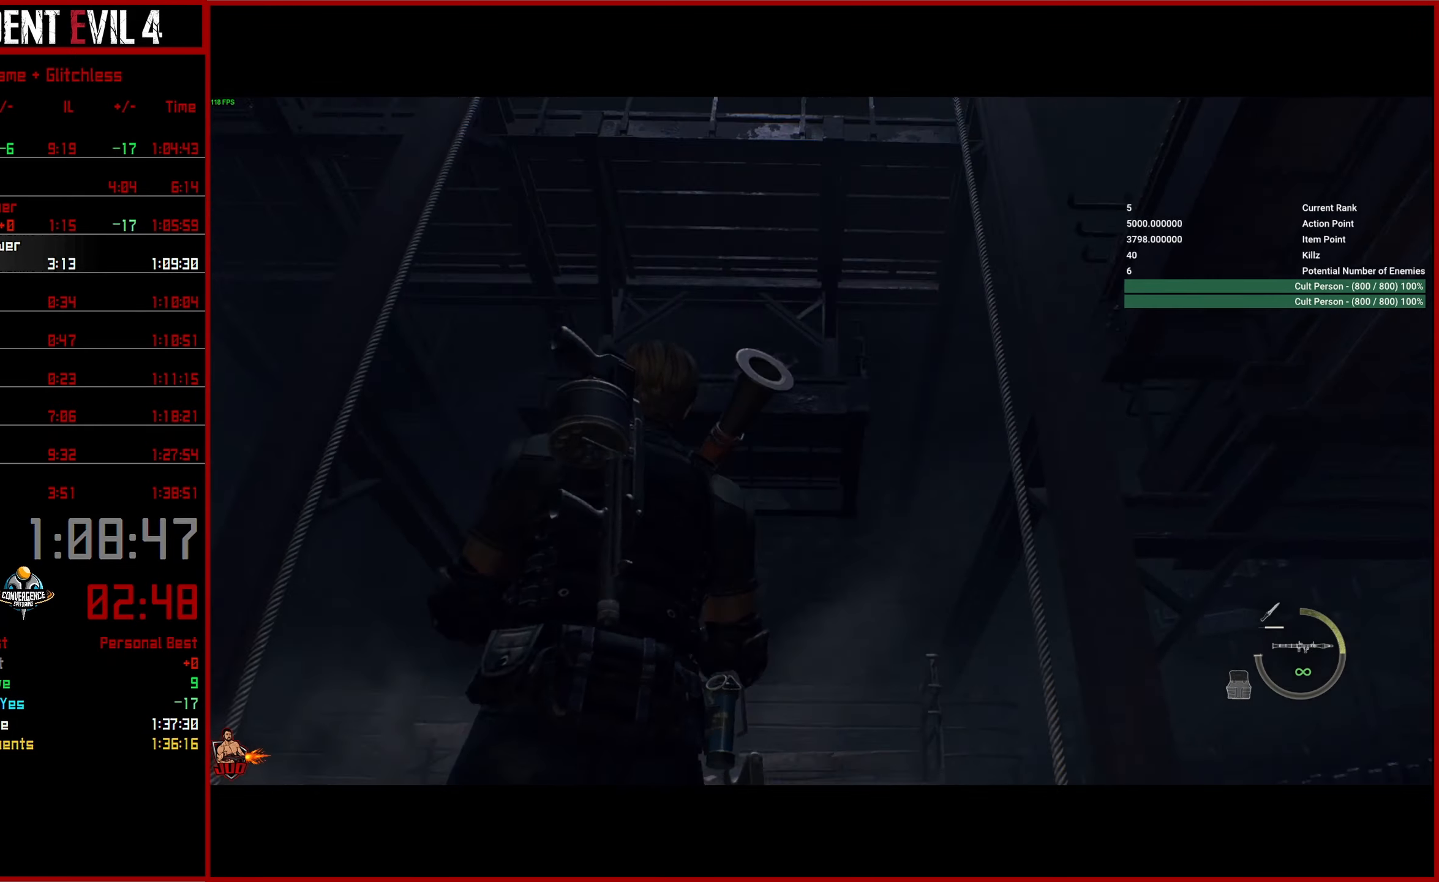
{"buttons": [], "left_stick": "center", "right_stick": "right", "button_events": []}
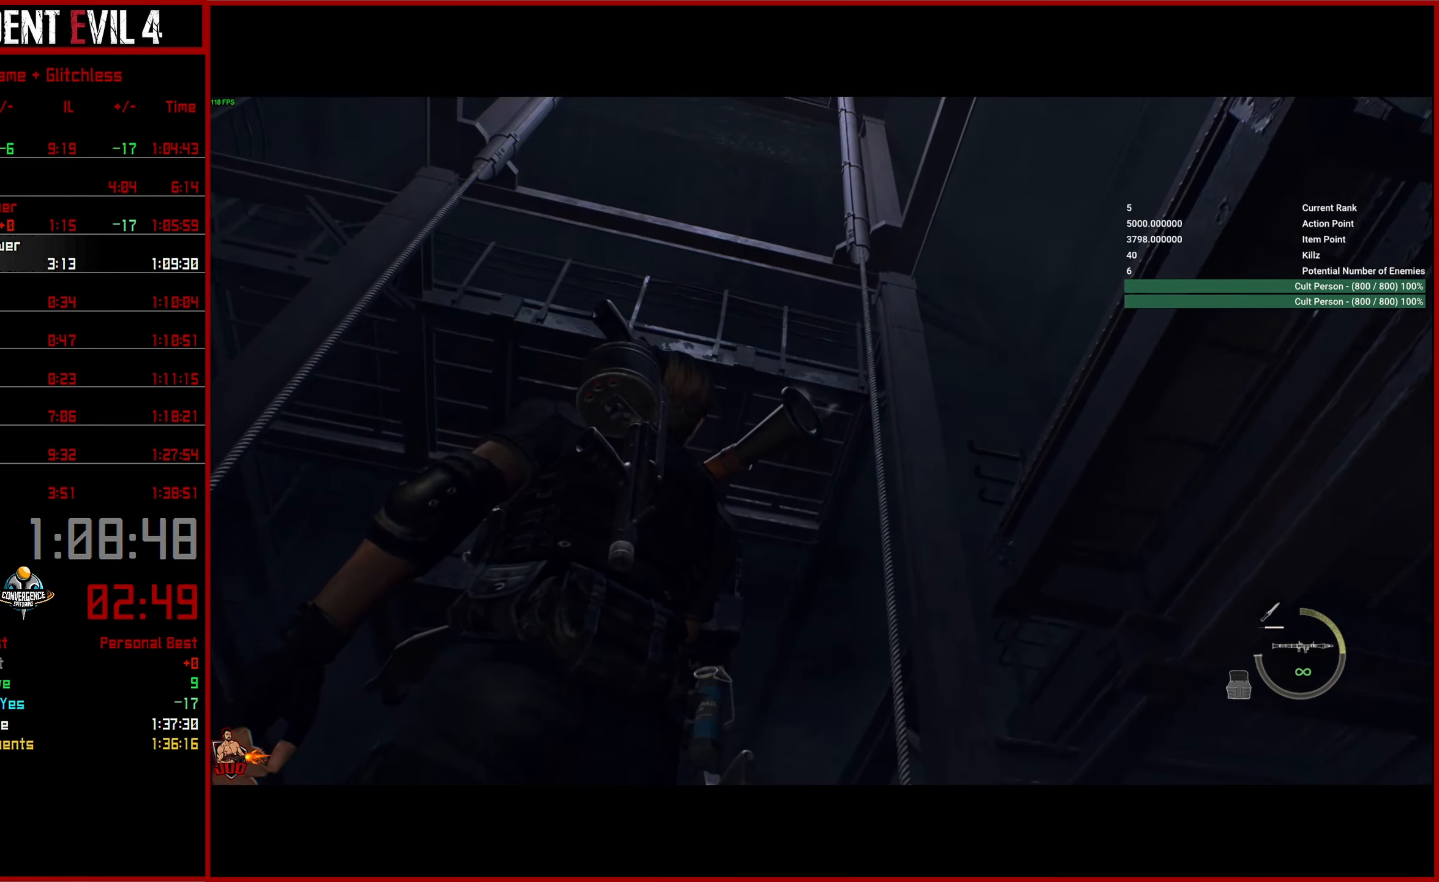
{"buttons": [], "left_stick": "center", "right_stick": "down-left", "button_events": []}
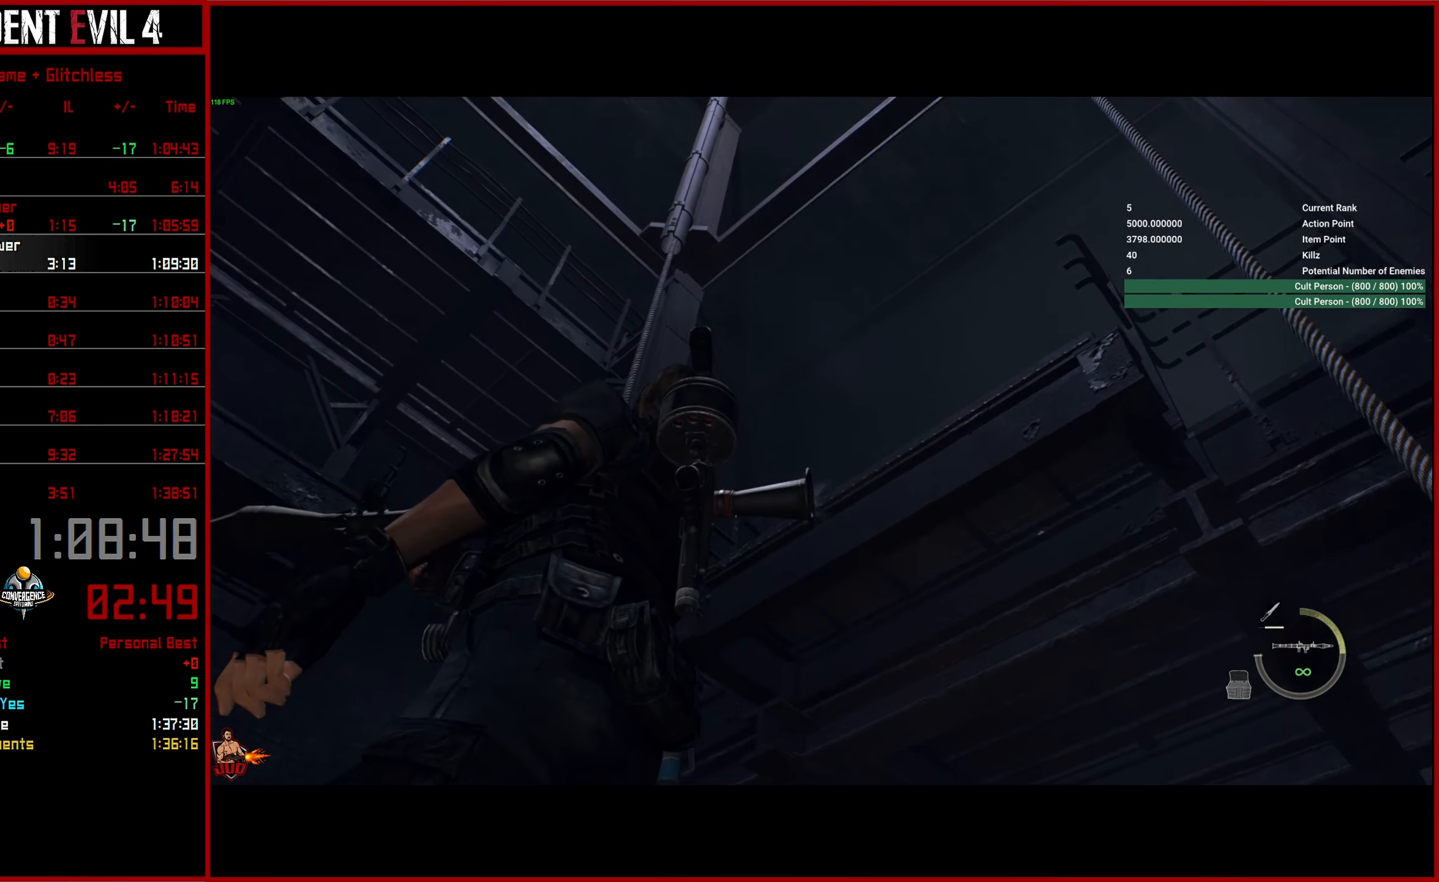
{"buttons": [], "left_stick": "center", "right_stick": "center", "button_events": []}
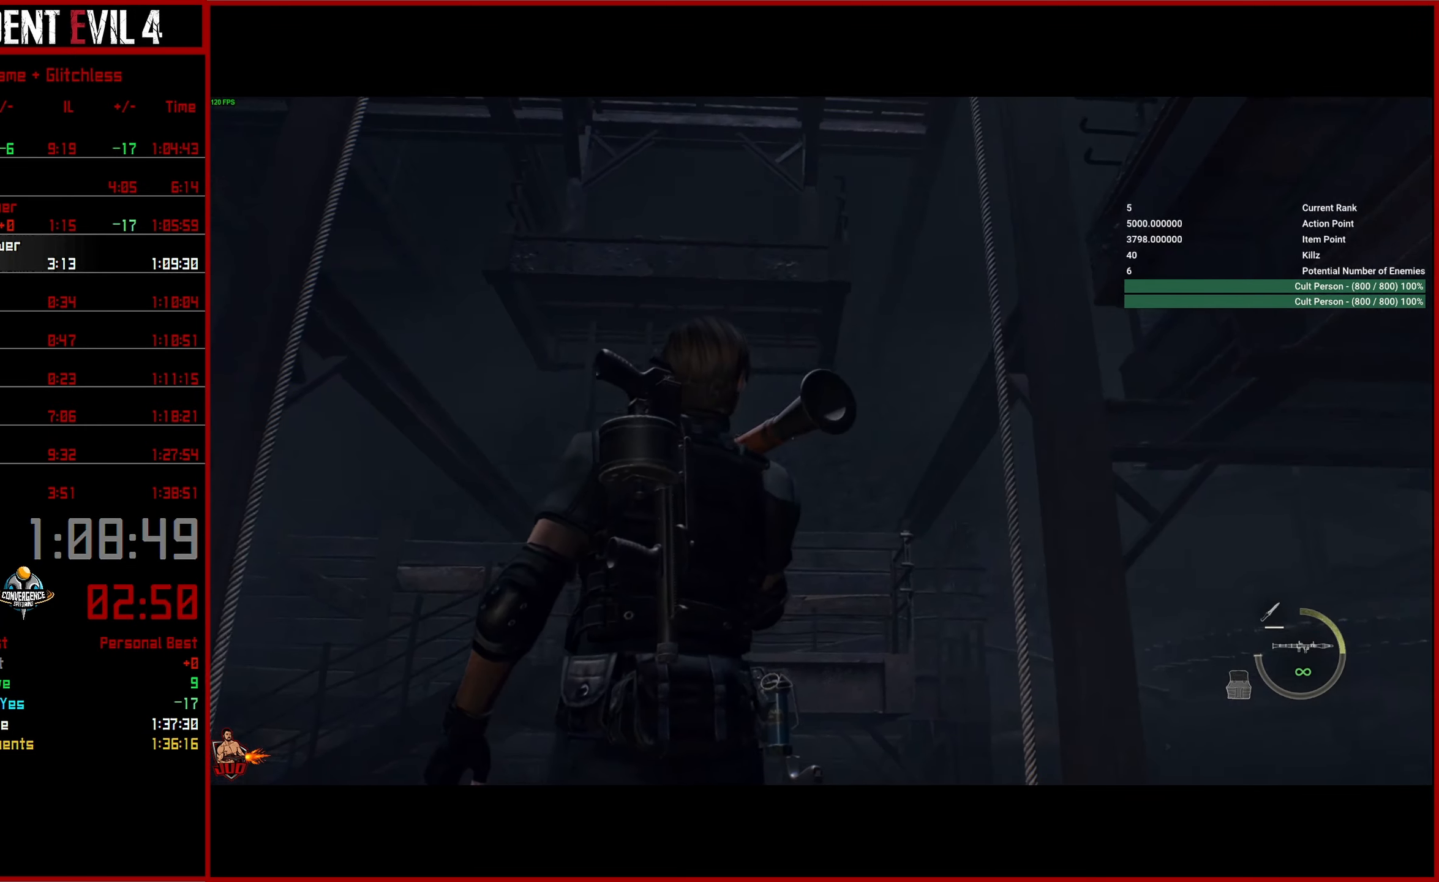
{"buttons": [], "left_stick": "center", "right_stick": "center", "button_events": []}
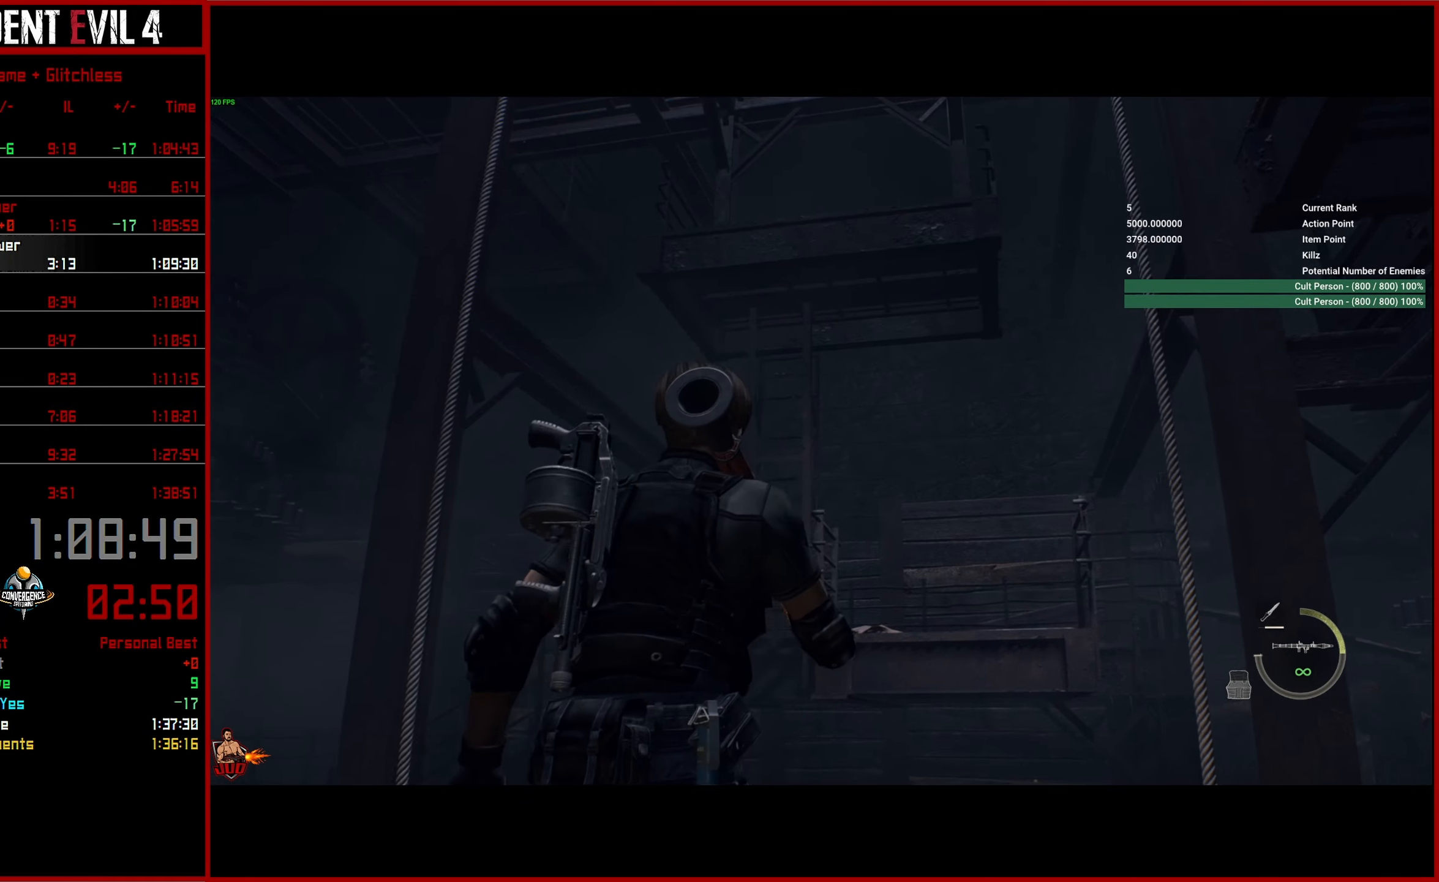
{"buttons": [], "left_stick": "center", "right_stick": "left", "button_events": []}
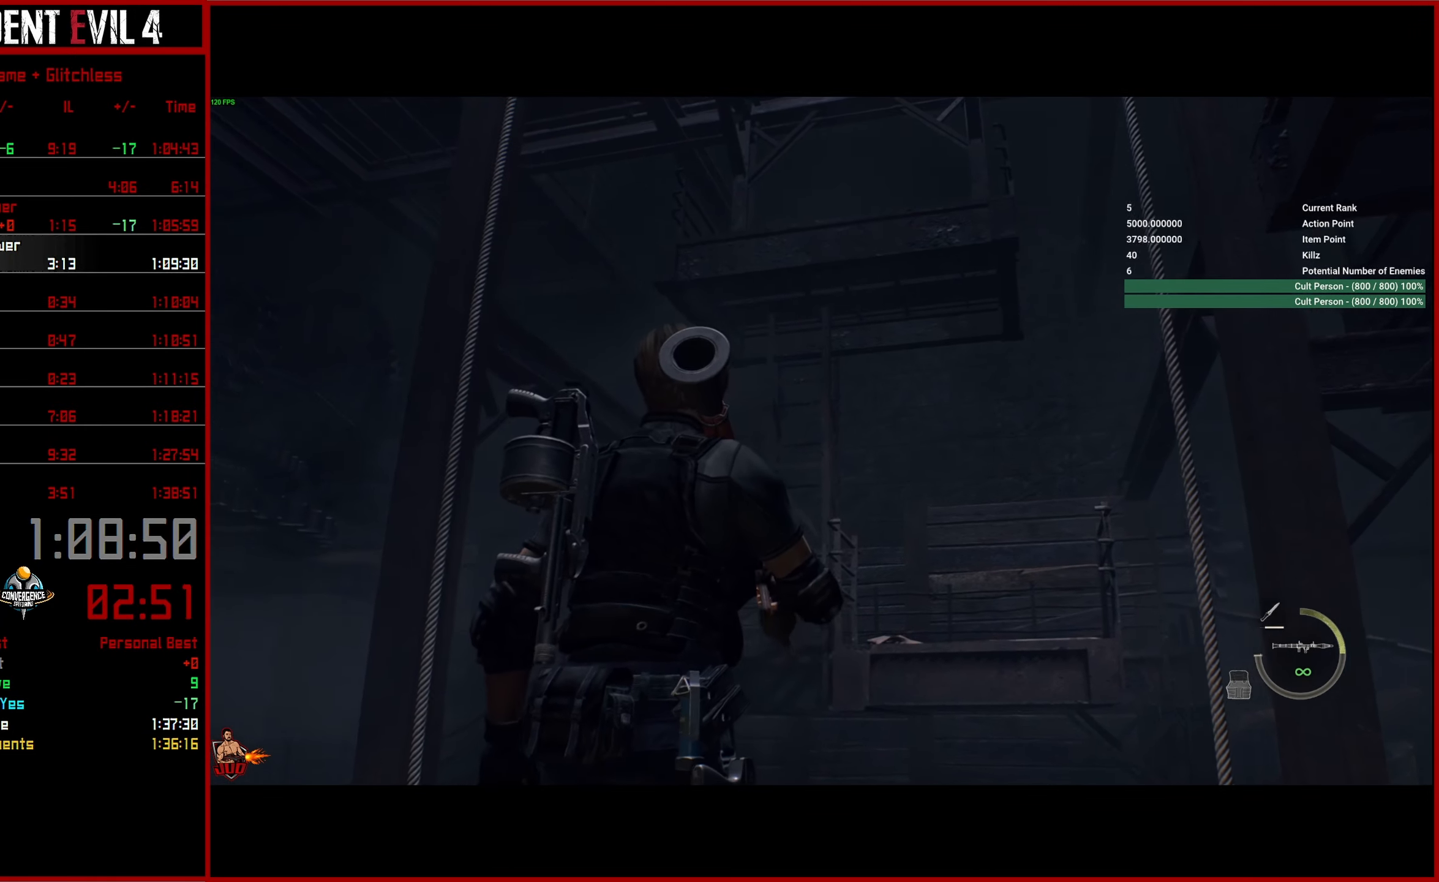
{"buttons": [], "left_stick": "up-right", "right_stick": "down-right", "button_events": []}
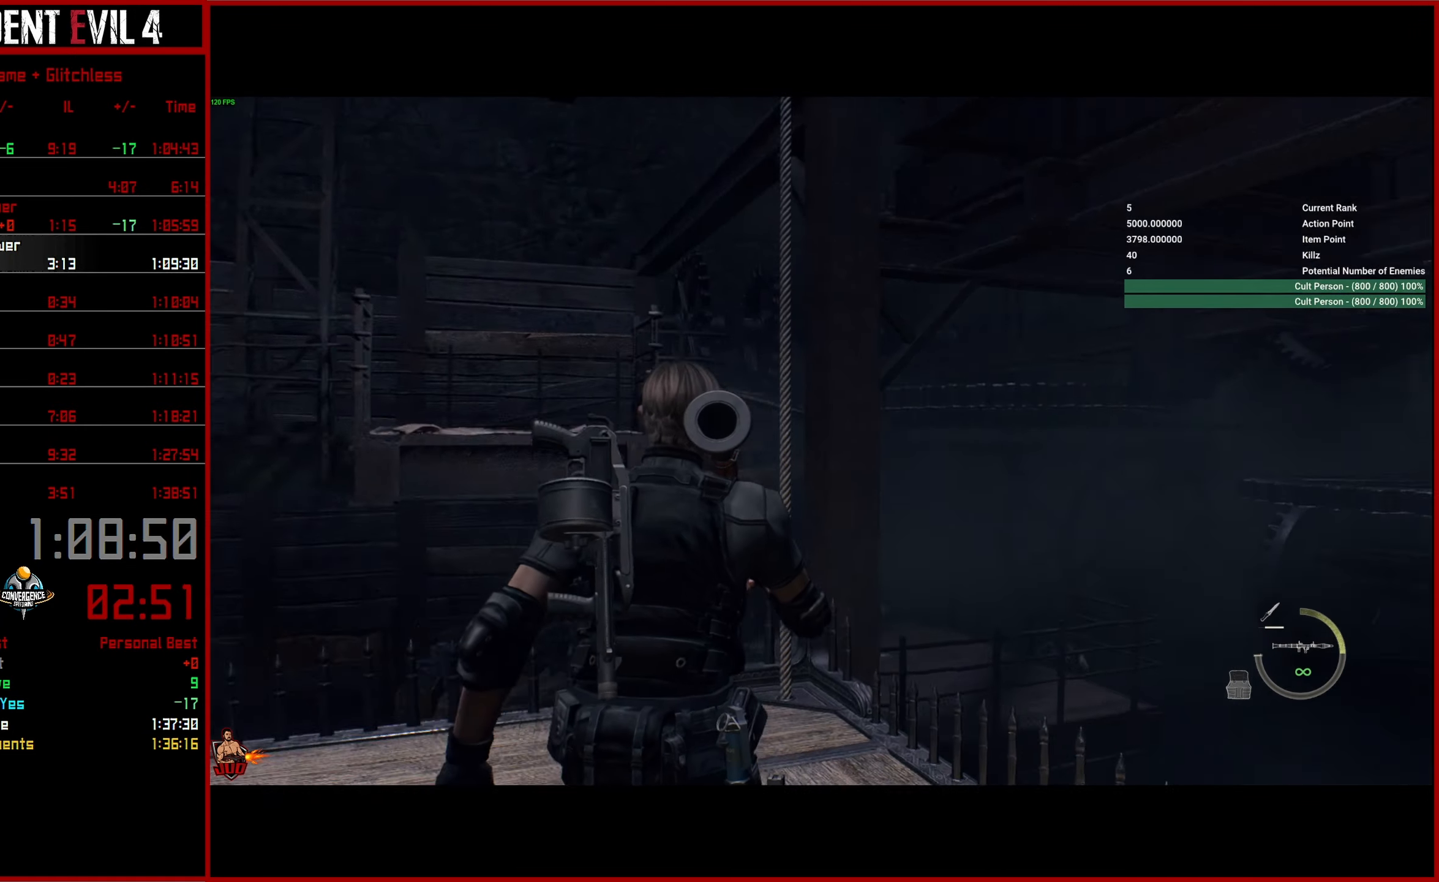
{"buttons": [], "left_stick": "up", "right_stick": "right", "button_events": []}
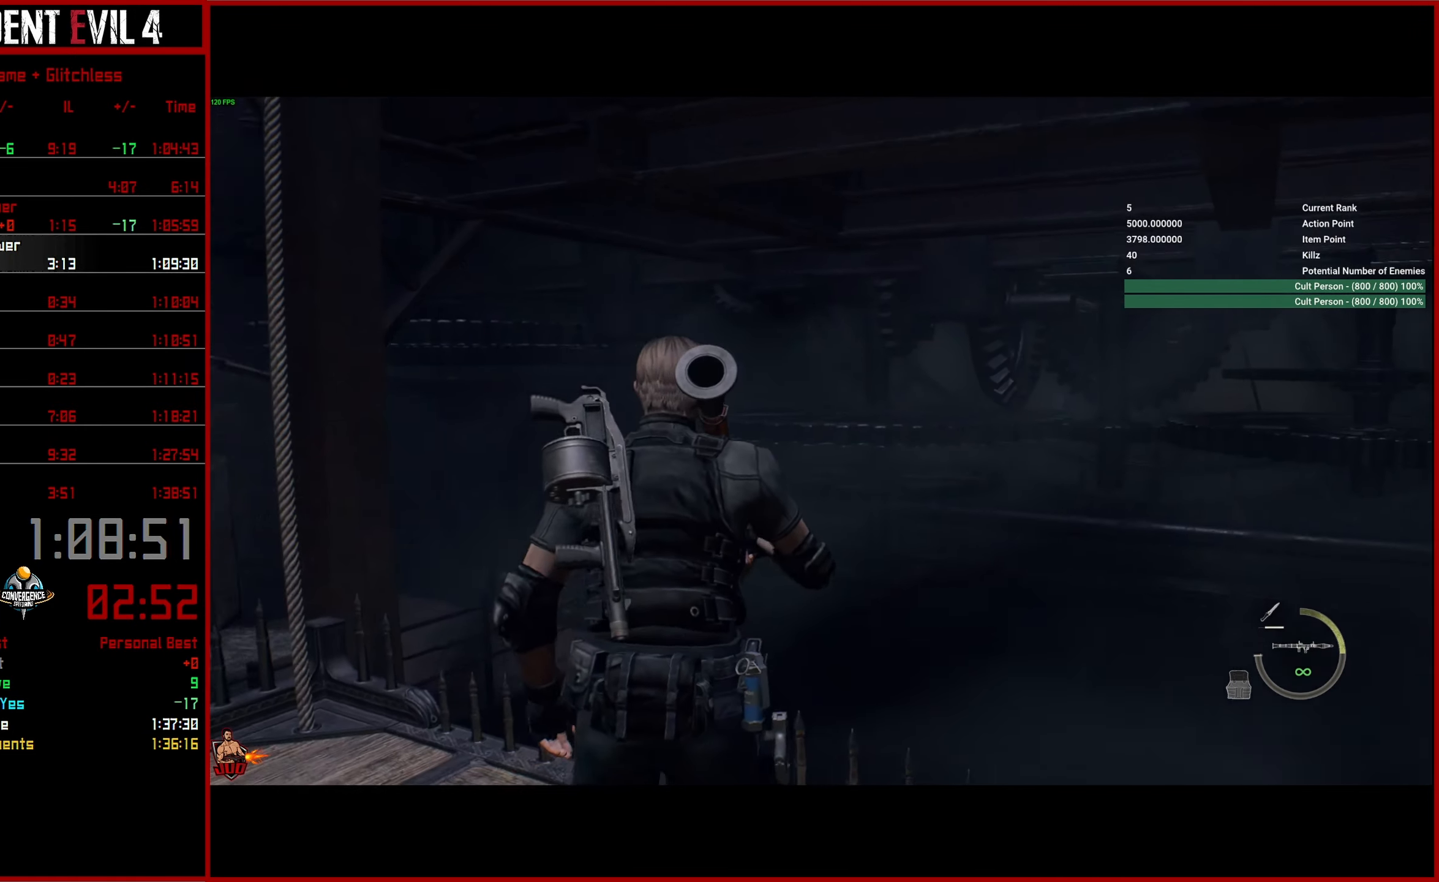
{"buttons": ["L2", "R2"], "left_stick": "center", "right_stick": "up-left", "button_events": [[333, "L2", "down"], [450, "R2", "down"]]}
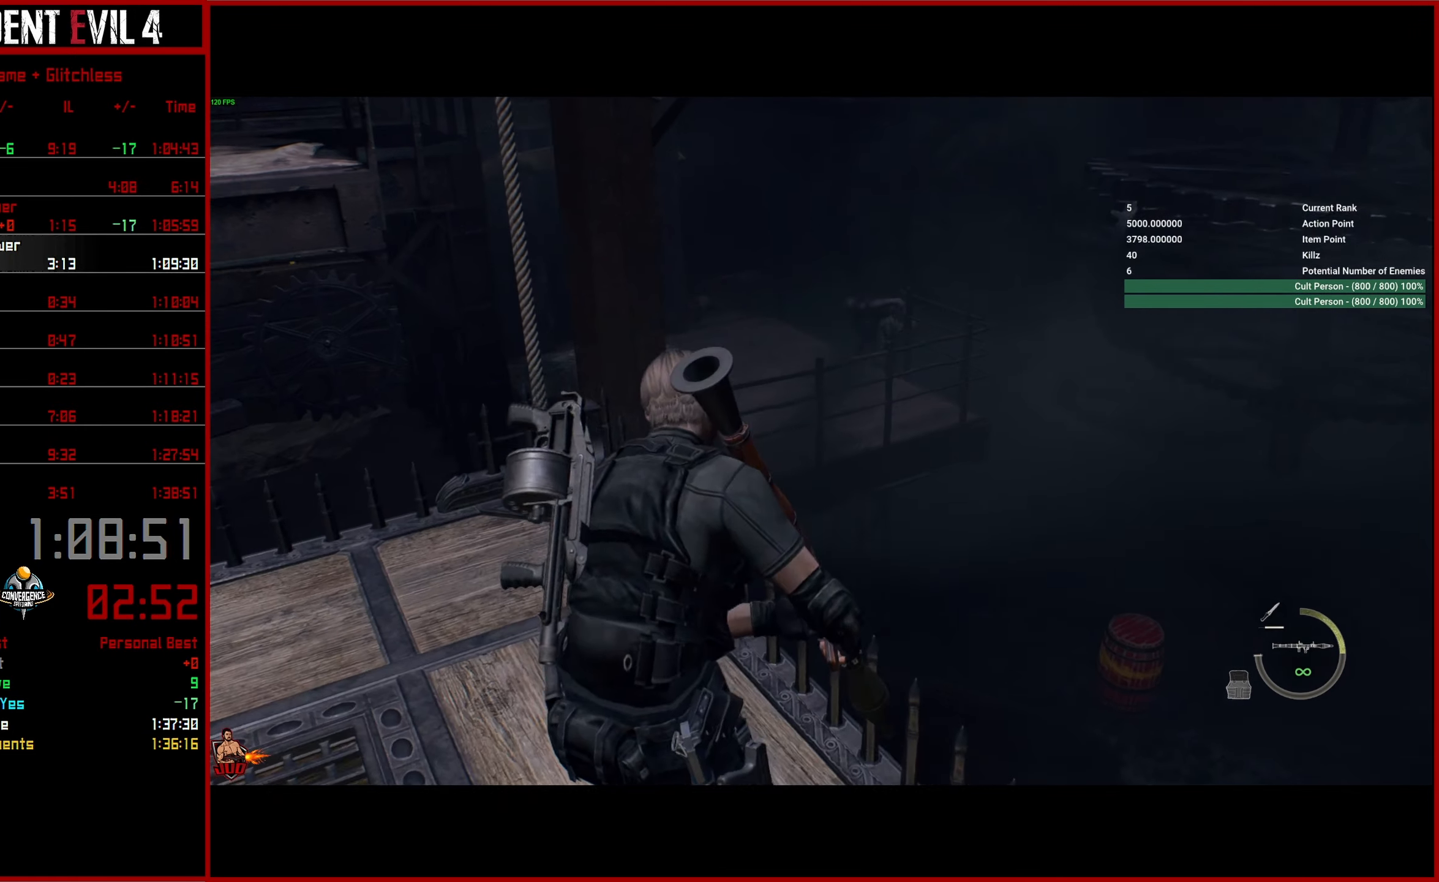
{"buttons": ["L2", "R2"], "left_stick": "center", "right_stick": "up-left", "button_events": []}
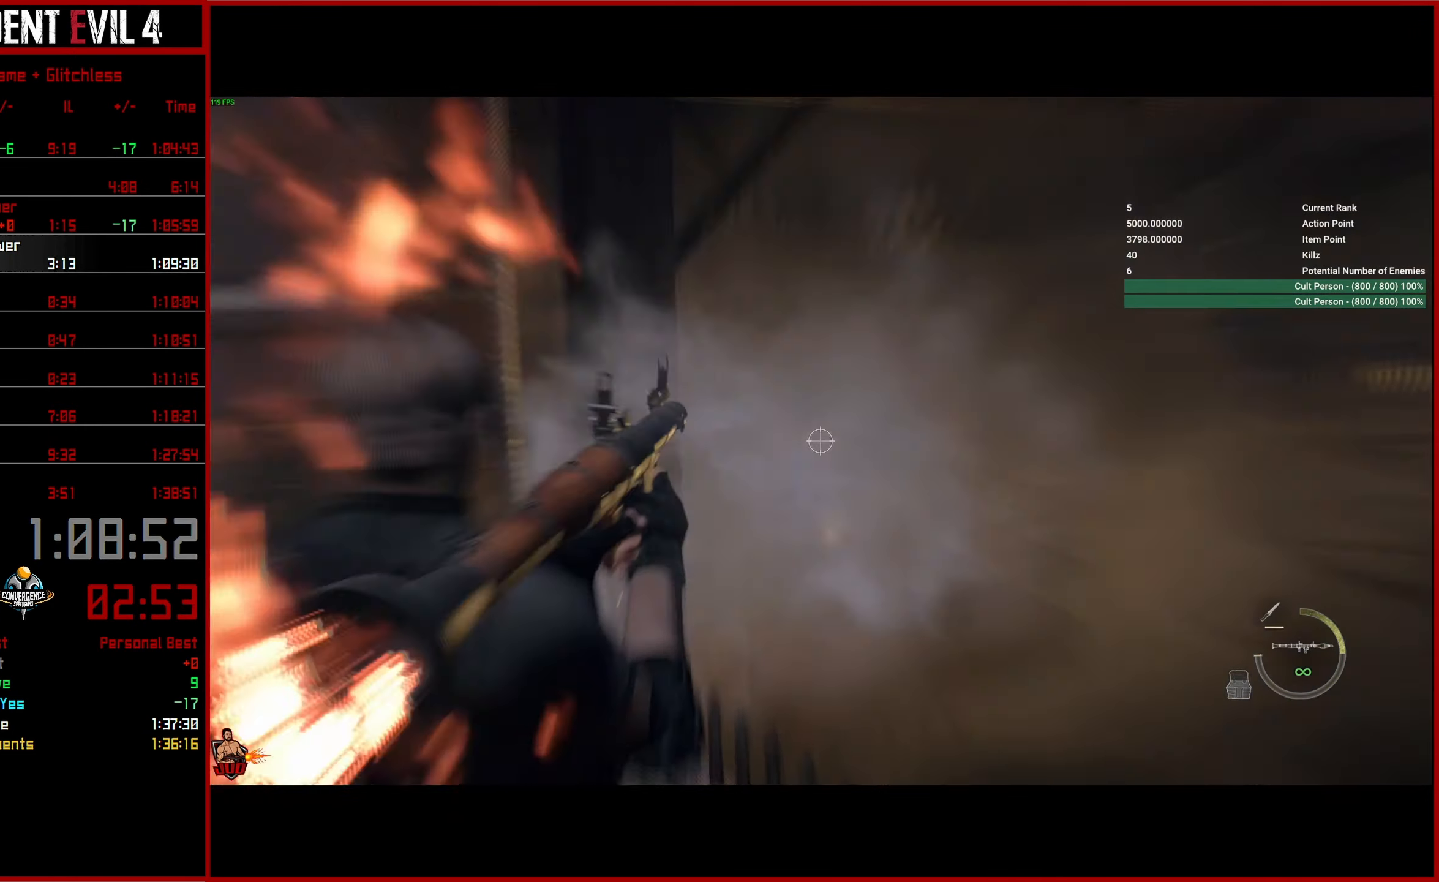
{"buttons": [], "left_stick": "center", "right_stick": "left", "button_events": [[17, "L2", "up"], [17, "R2", "up"]]}
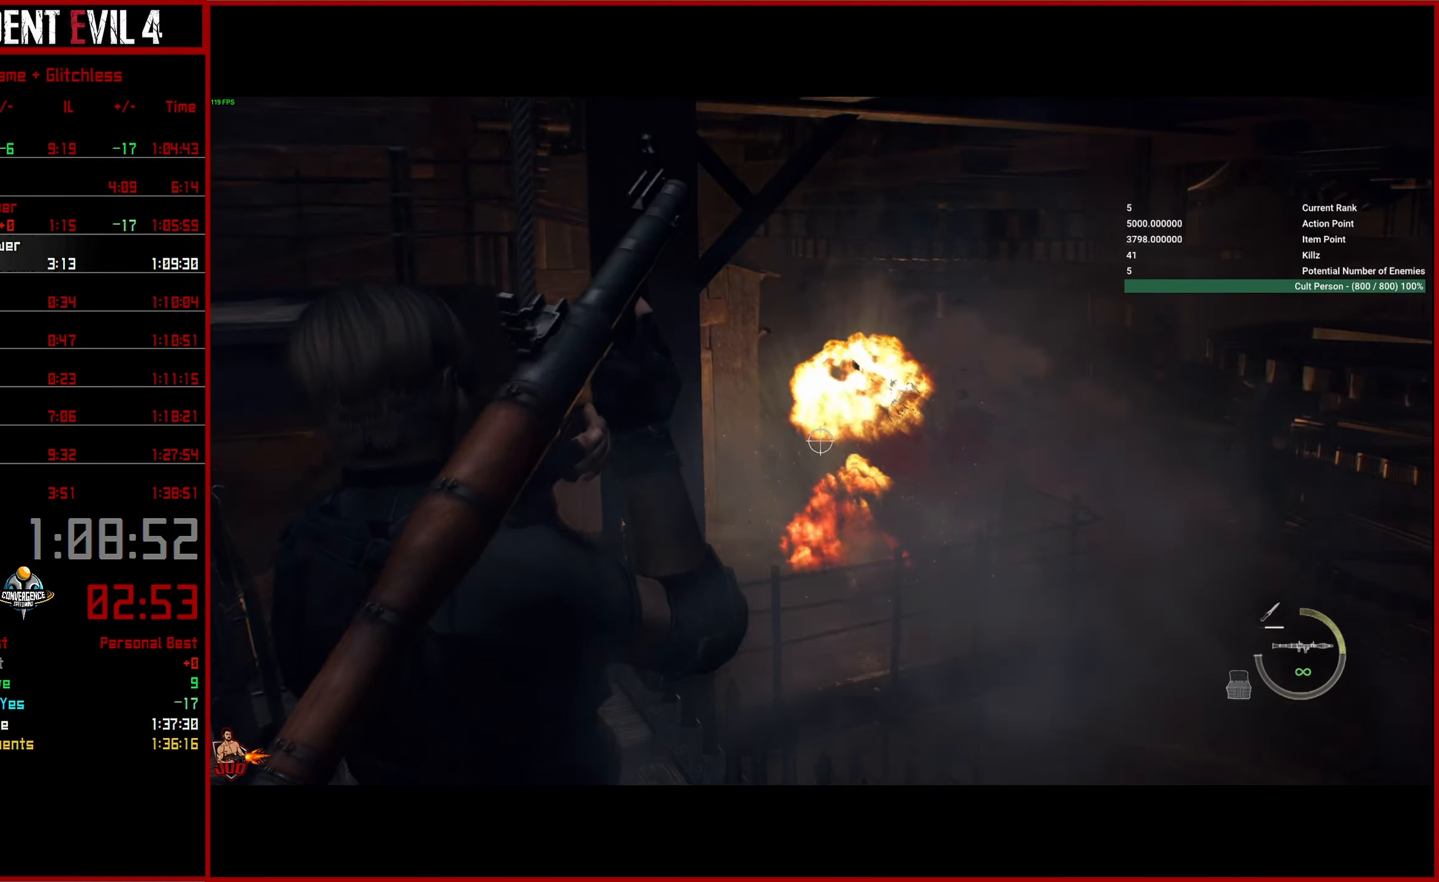
{"buttons": [], "left_stick": "left", "right_stick": "left", "button_events": []}
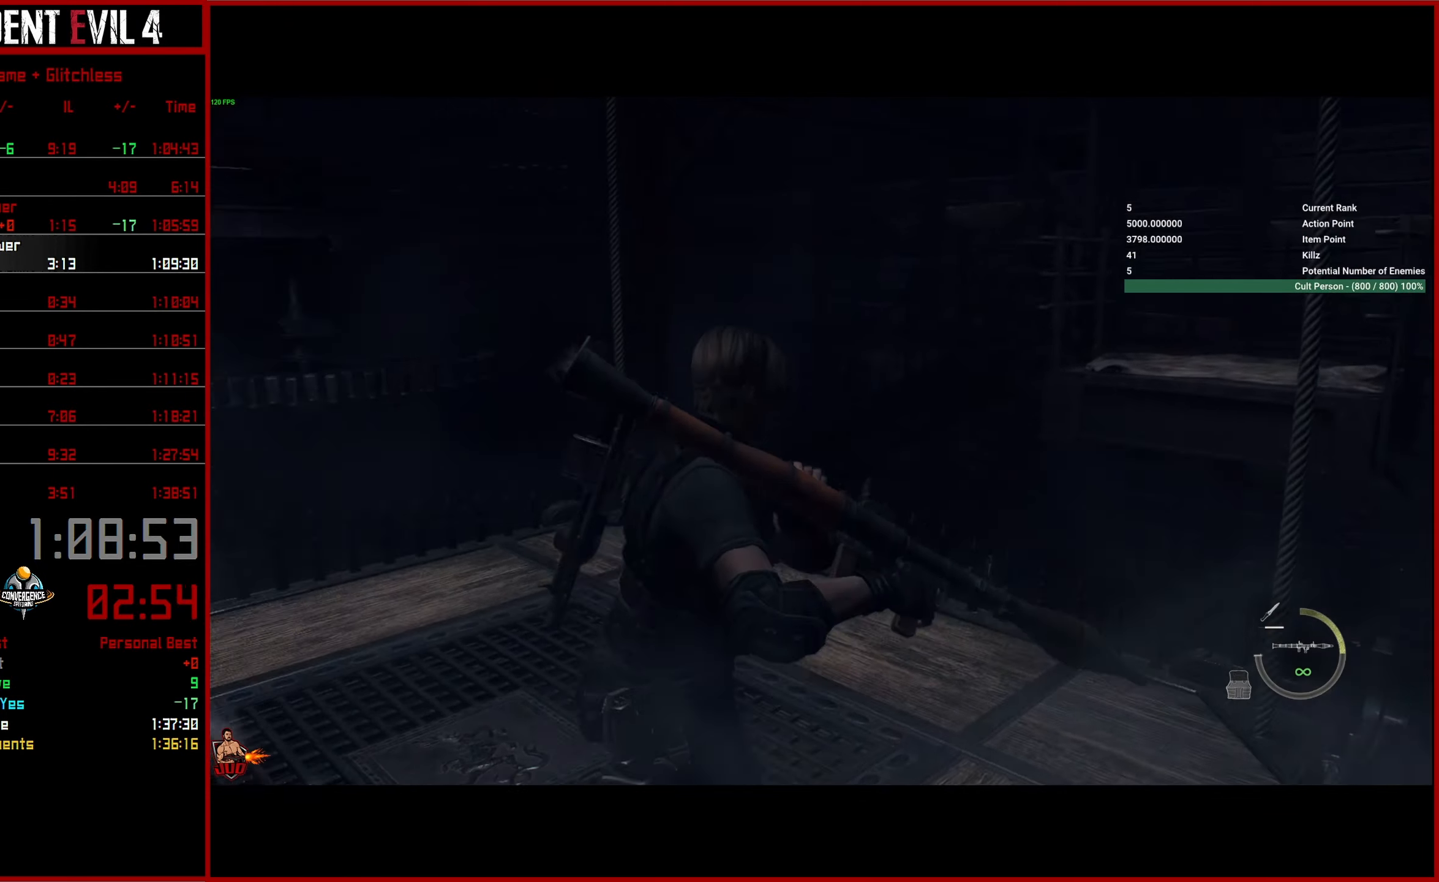
{"buttons": [], "left_stick": "up", "right_stick": "center", "button_events": []}
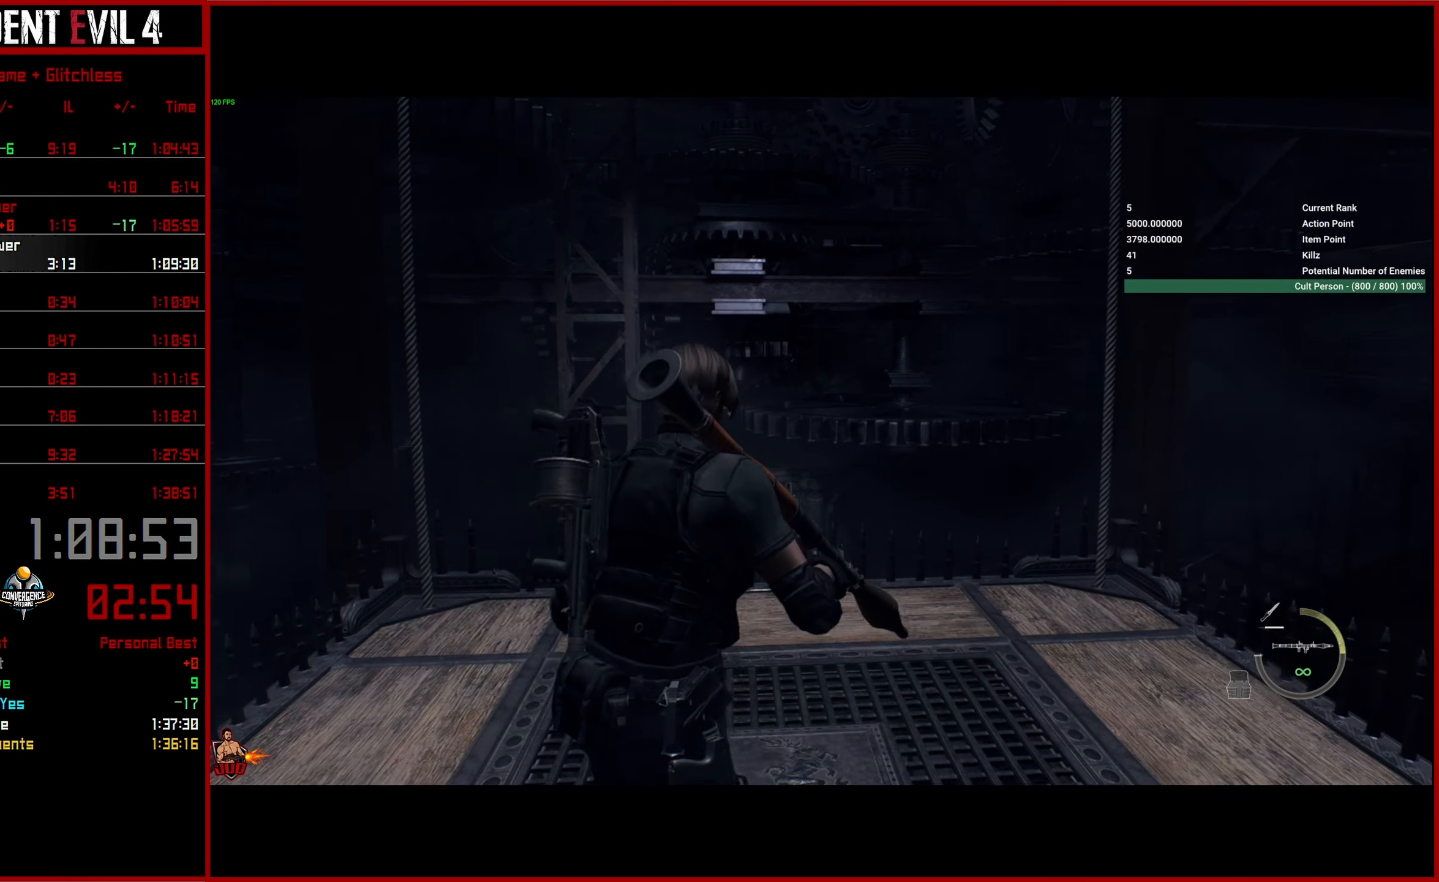
{"buttons": [], "left_stick": "up-right", "right_stick": "center", "button_events": []}